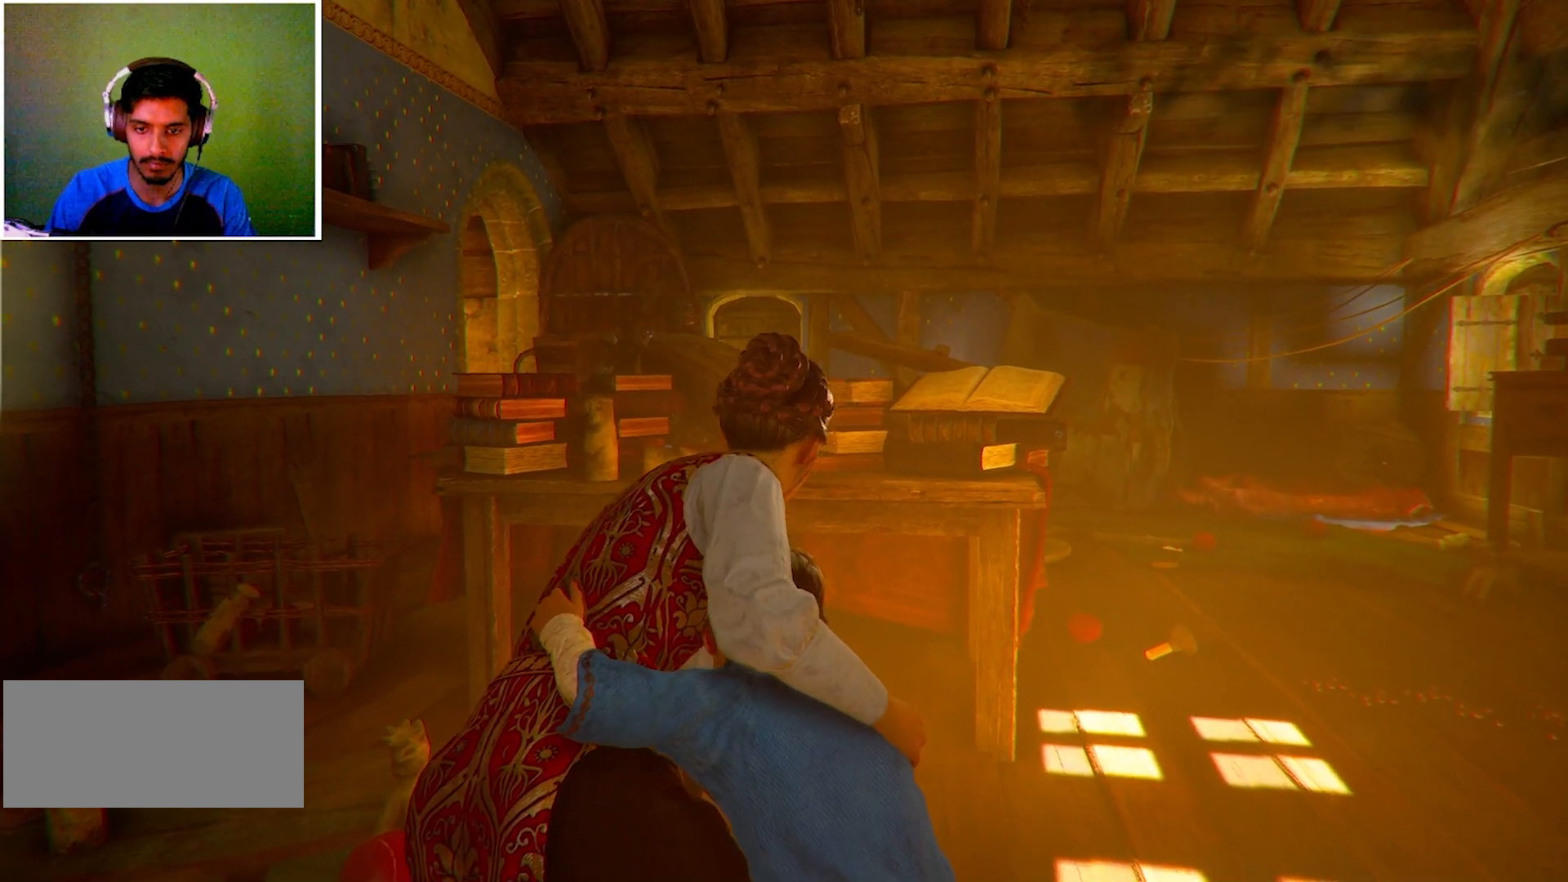
Gameplay with keyboard and mouse; each line is a JSON object with the keys and mouse buttons held at the frame after it. "events" lists presses ("down") and releases ("up") of "a", "ctrl", "d", "e", "q", "s", "shift", "space", "w", "mouse_left", "mouse_wheel", "mouse_right", "mouse_mb4" and "mouse_mb5" between this image and that frame as [ms after this image, input, new state], when the widget could be followed in between. "mouse_left", "mouse_wheel", "mouse_right", "mouse_mb4", "mouse_mb5" = the "left", "wheel", "right", "mb4", "mb5" buttons of the "mouse" list. No other keys are recorded. "wheel" means that the mouse wheel is clicked or scrolled. Mouse movement is not recorded.
{"keys": ["w"], "mouse": [], "events": [[267, "w", "down"]]}
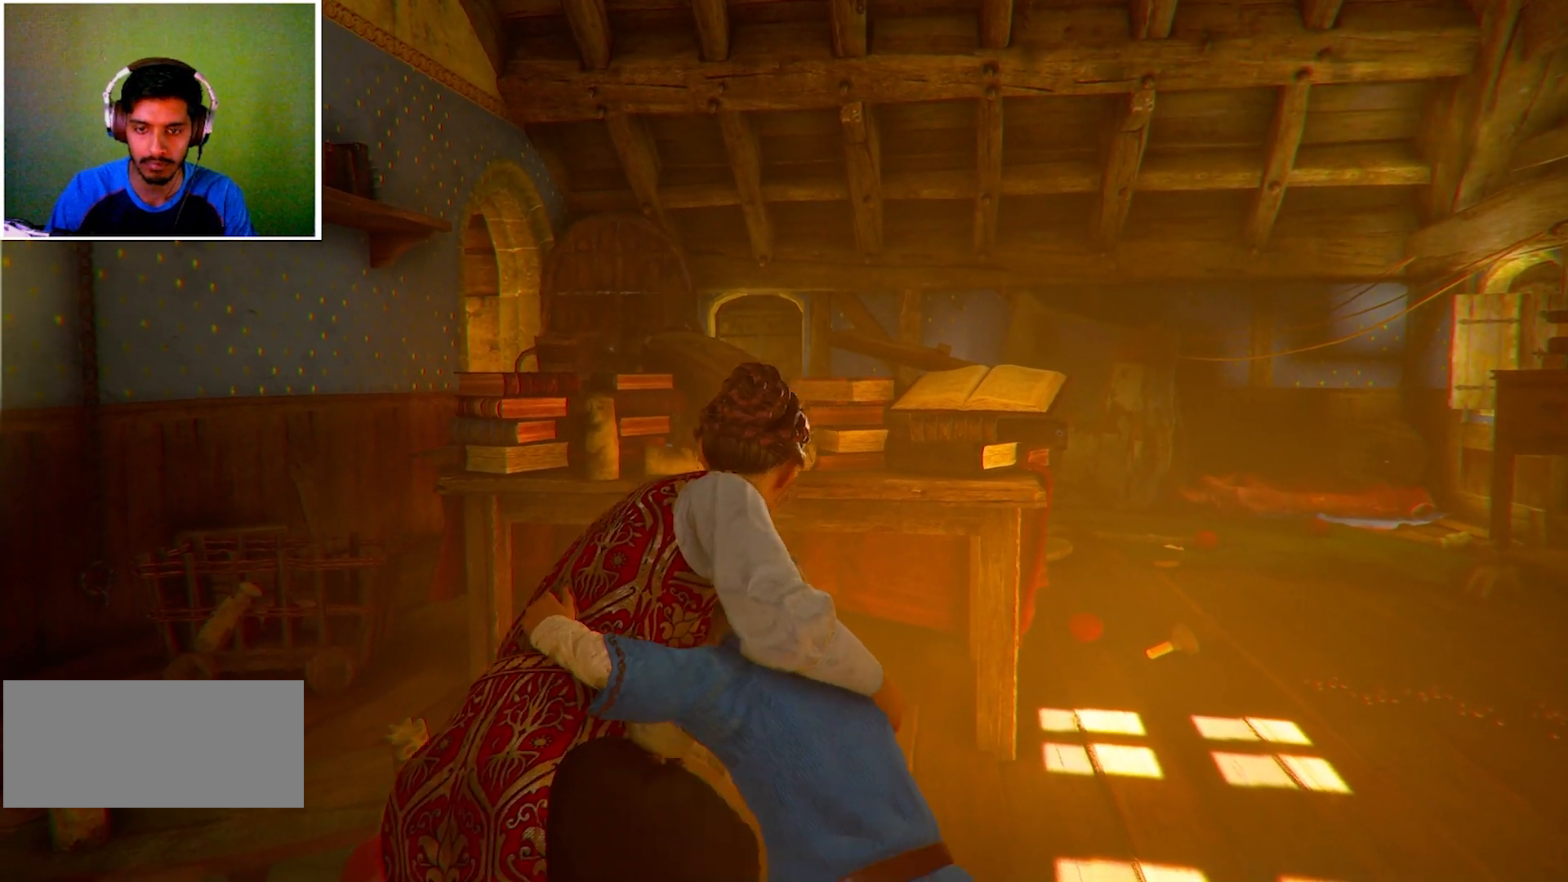
{"keys": ["w"], "mouse": [], "events": []}
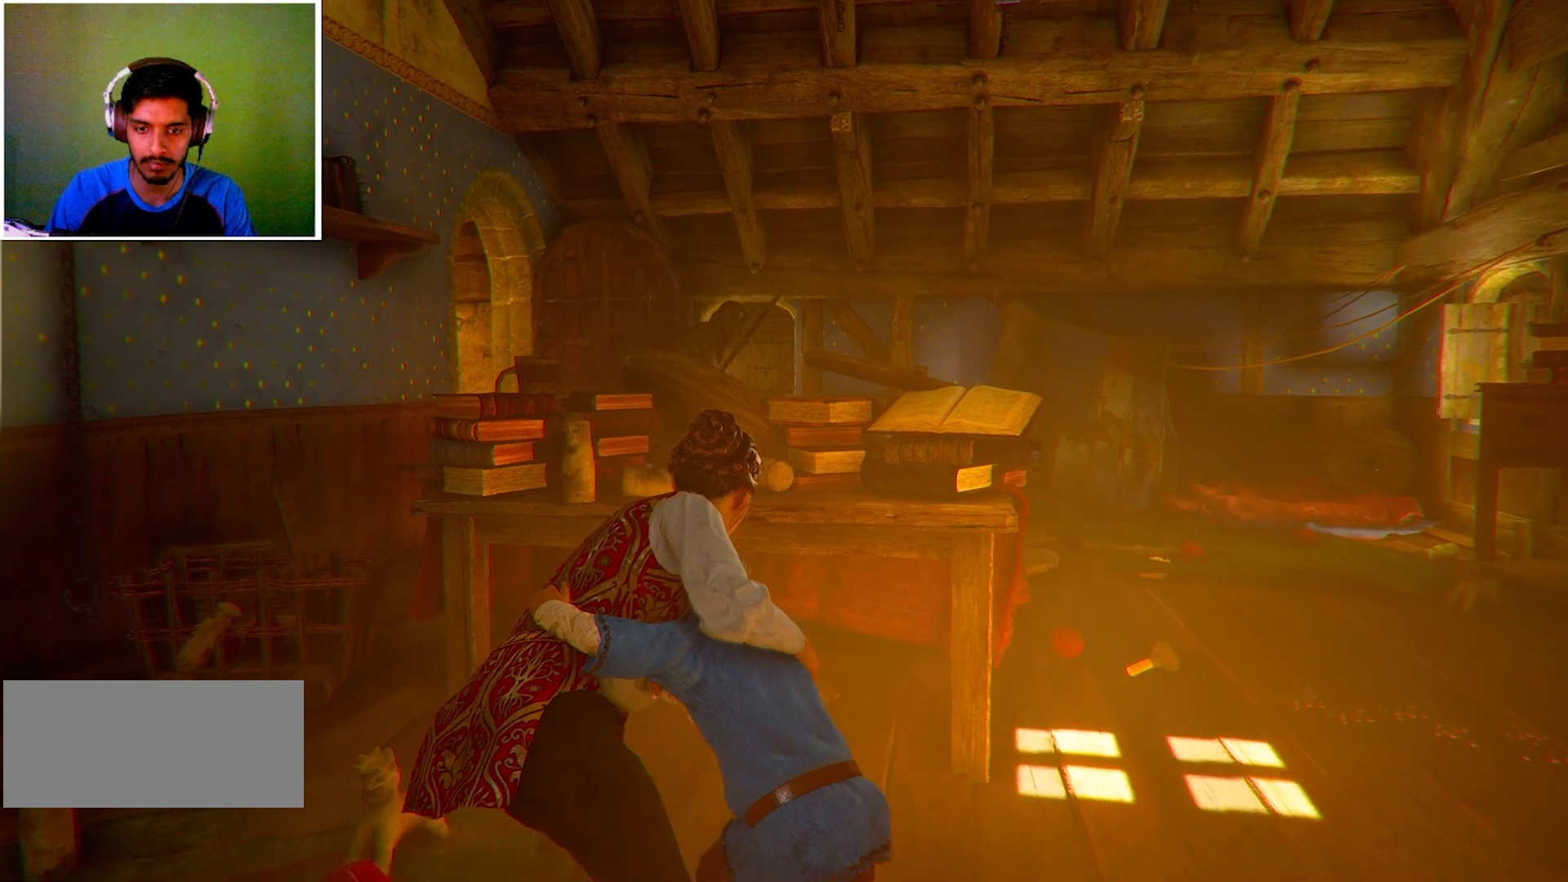
{"keys": [], "mouse": [], "events": [[233, "a", "down"], [300, "w", "up"], [467, "a", "up"]]}
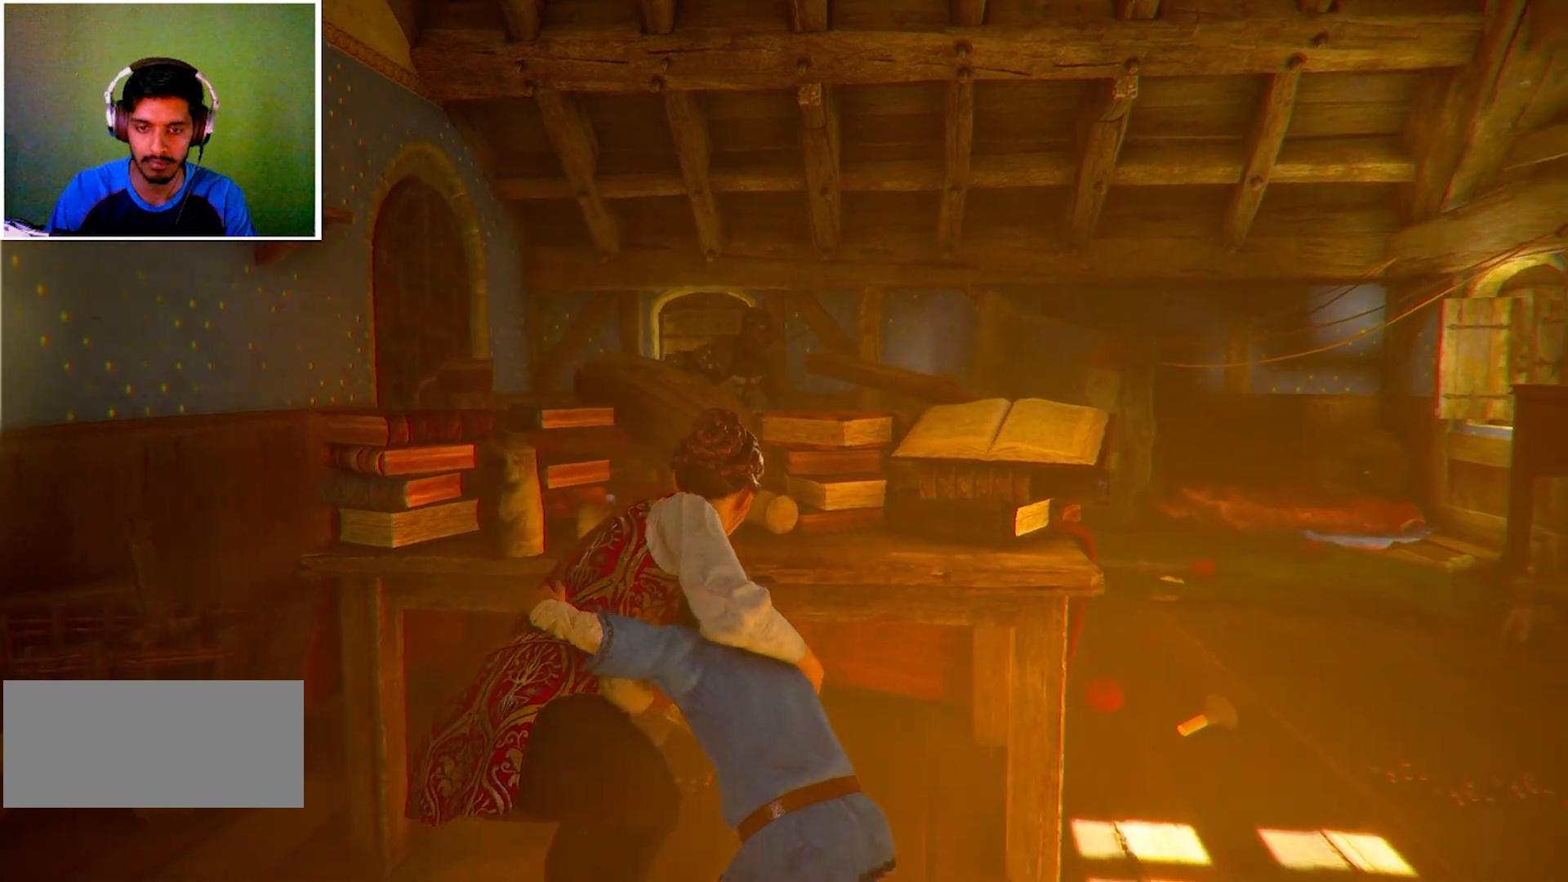
{"keys": ["a"], "mouse": [], "events": [[134, "a", "down"]]}
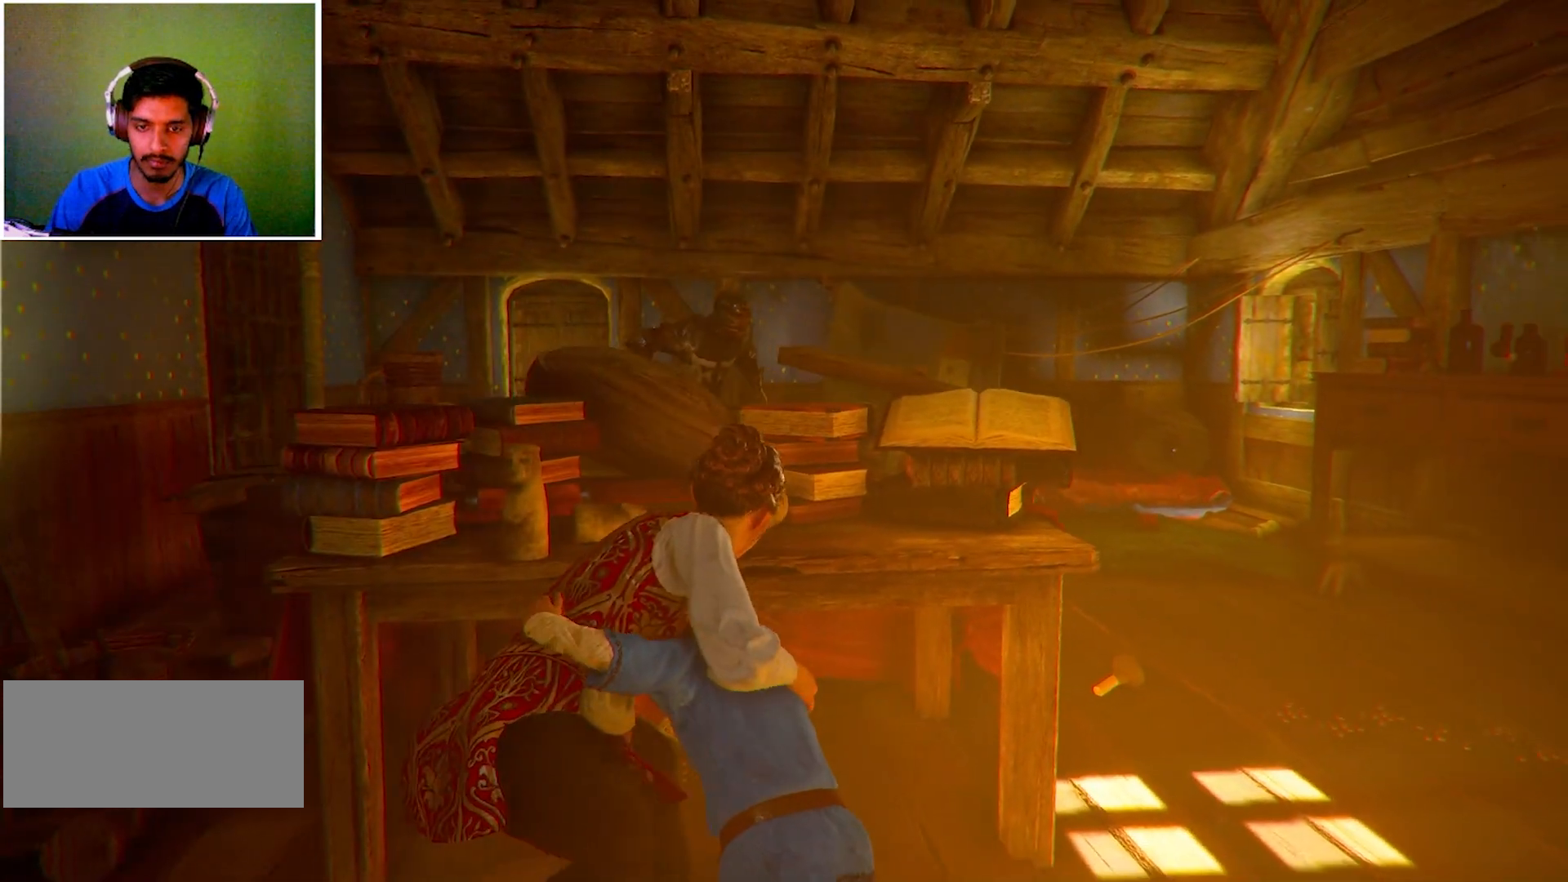
{"keys": ["s"], "mouse": [], "events": [[333, "s", "down"], [500, "a", "up"]]}
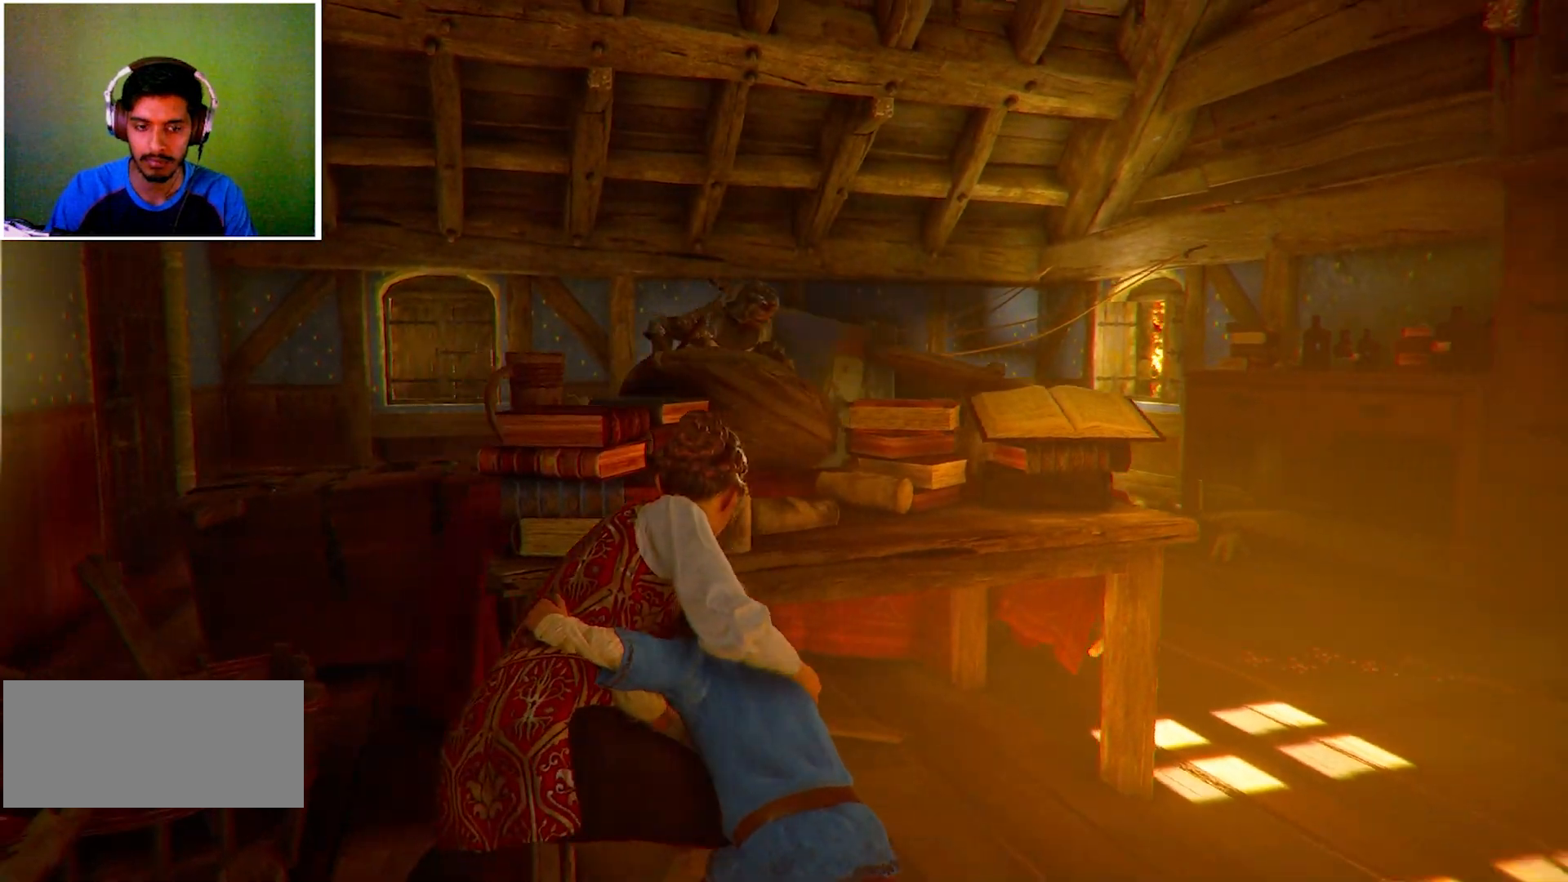
{"keys": [], "mouse": [], "events": [[134, "s", "up"]]}
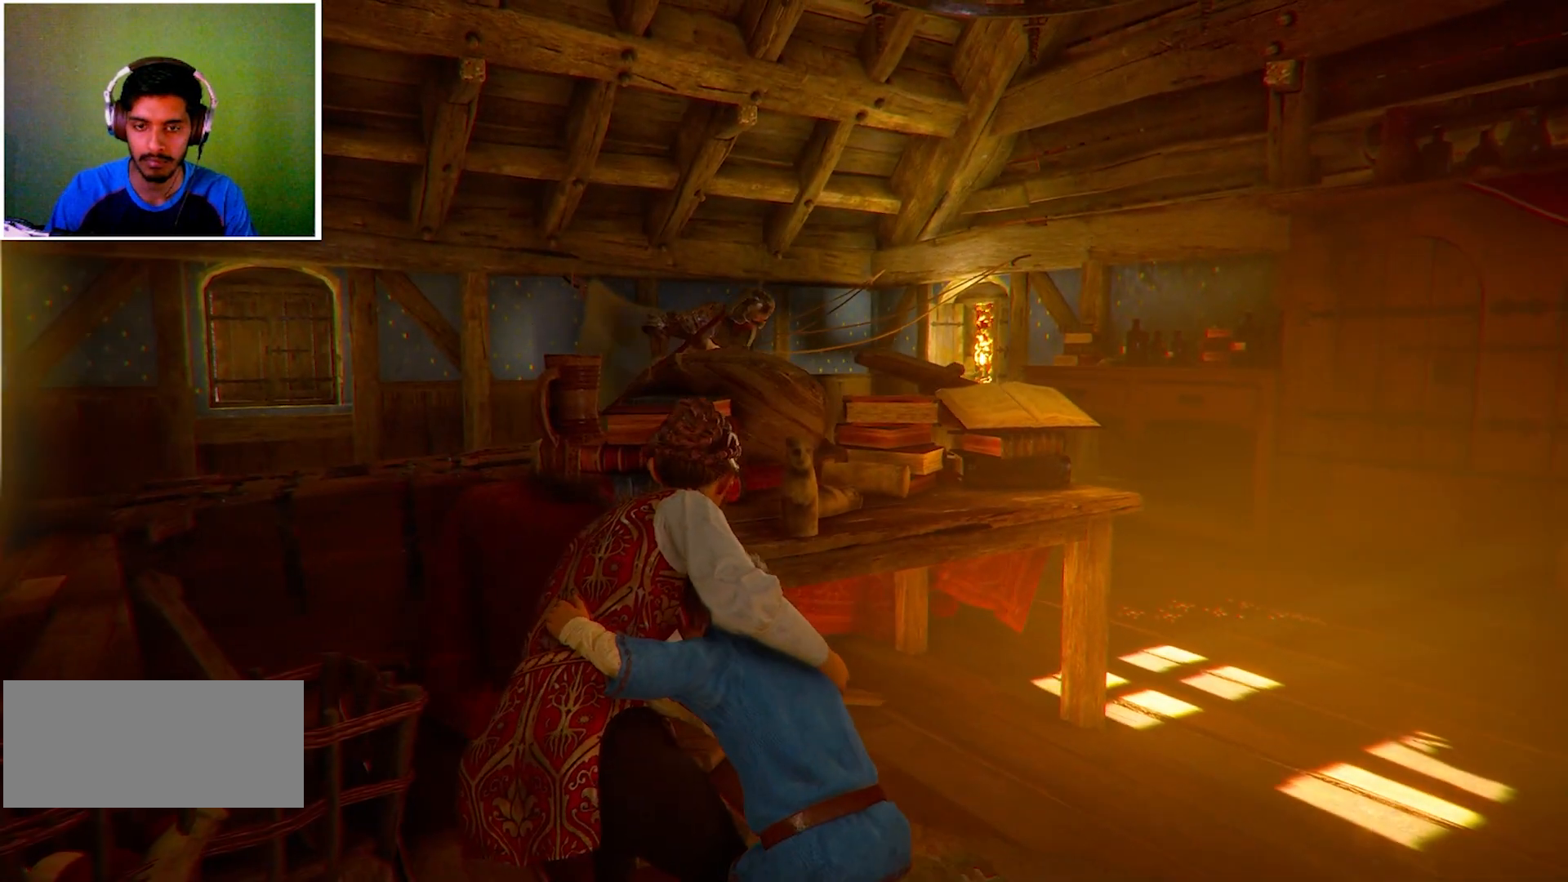
{"keys": ["a"], "mouse": [], "events": [[167, "a", "down"]]}
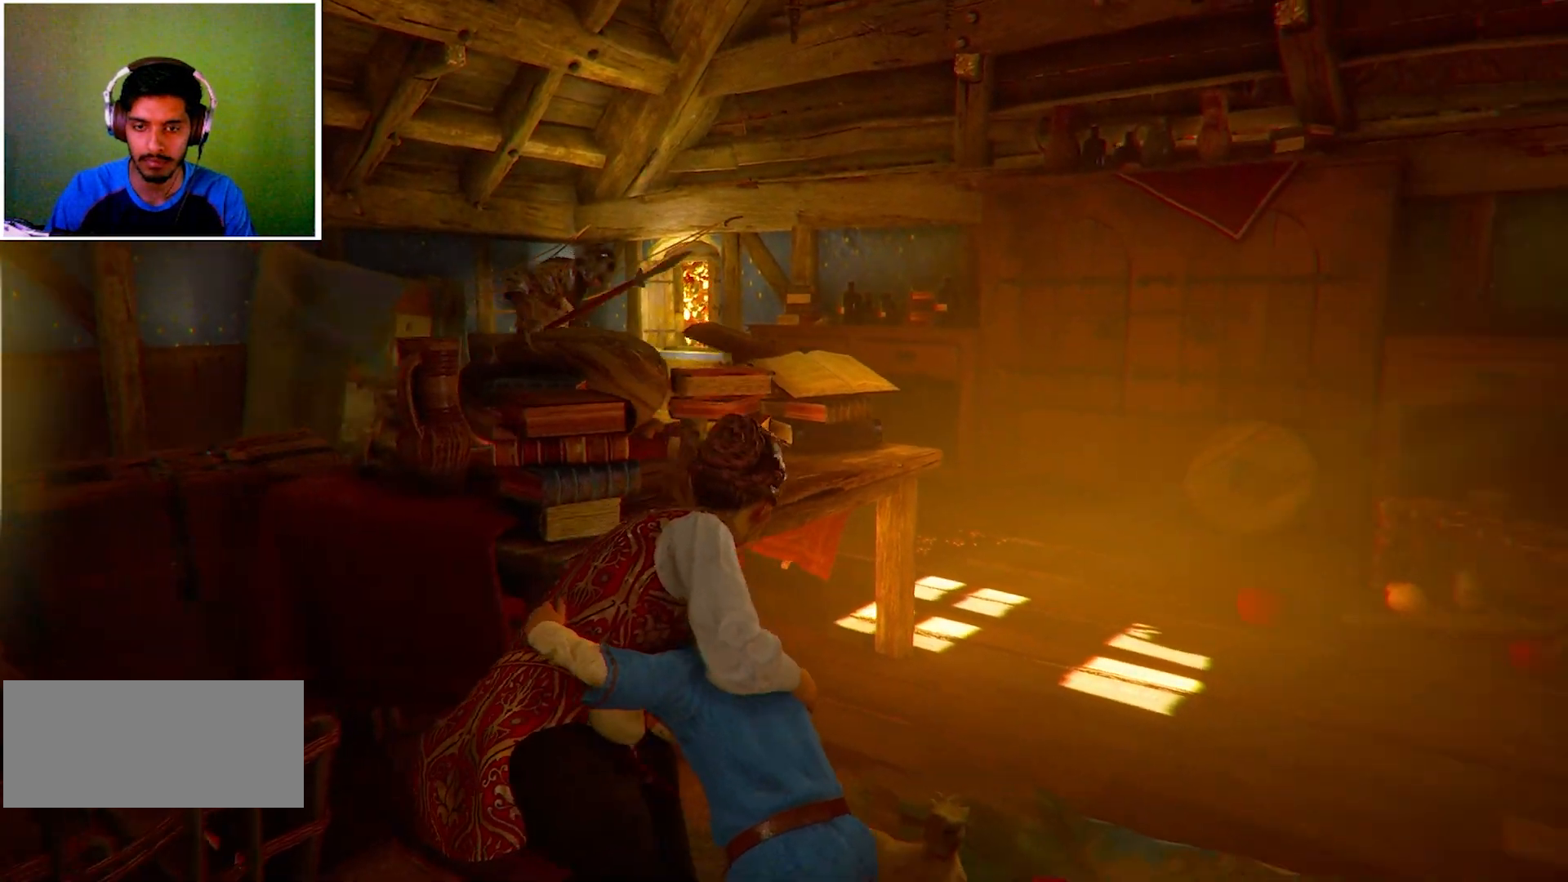
{"keys": [], "mouse": [], "events": [[401, "a", "up"]]}
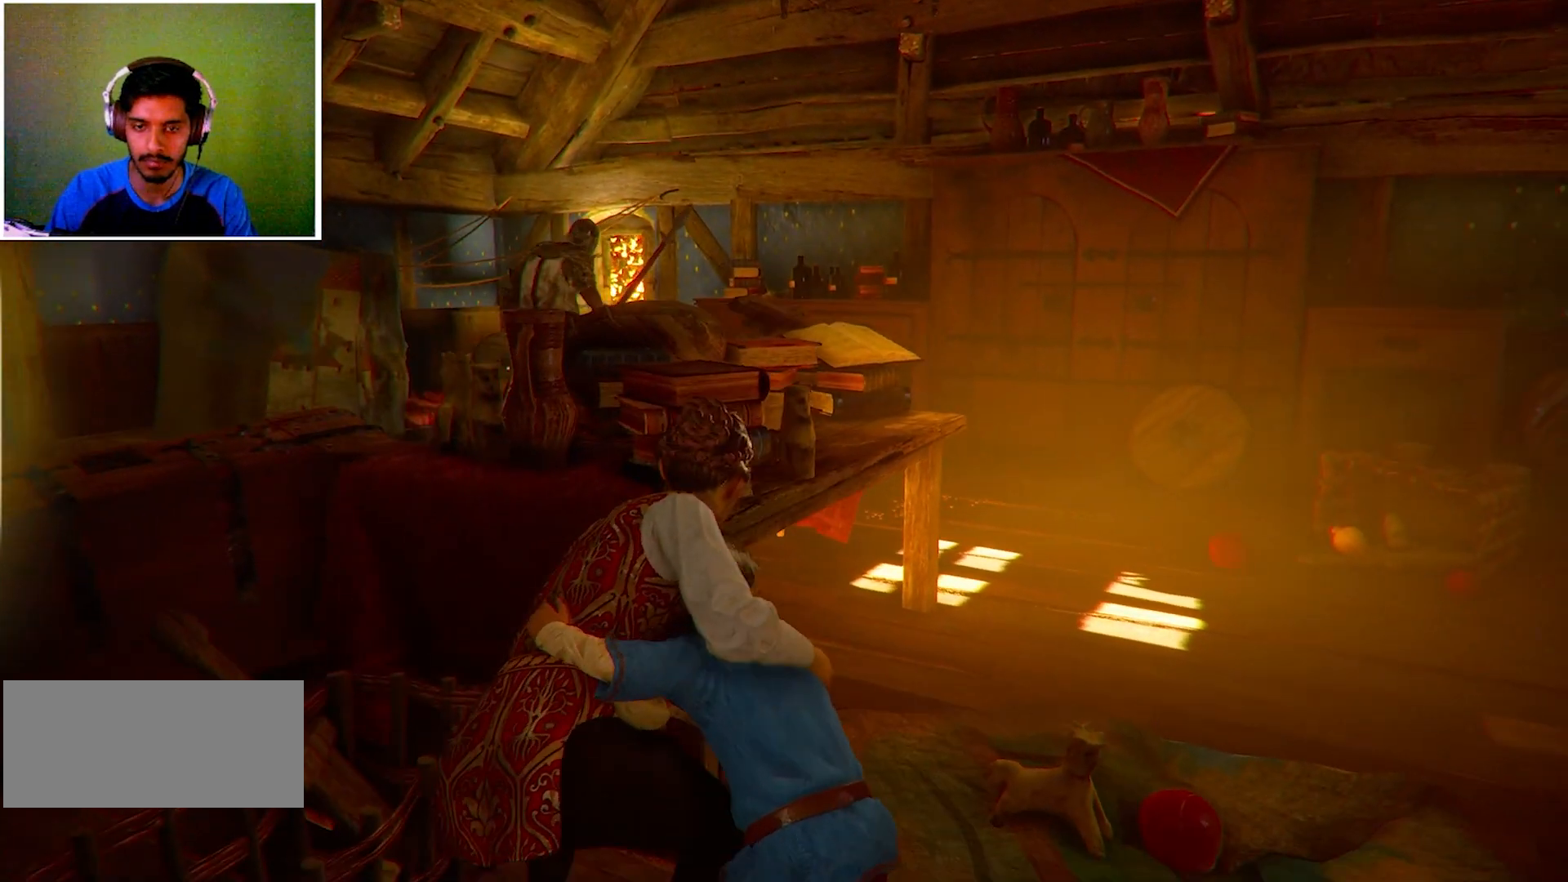
{"keys": [], "mouse": [], "events": []}
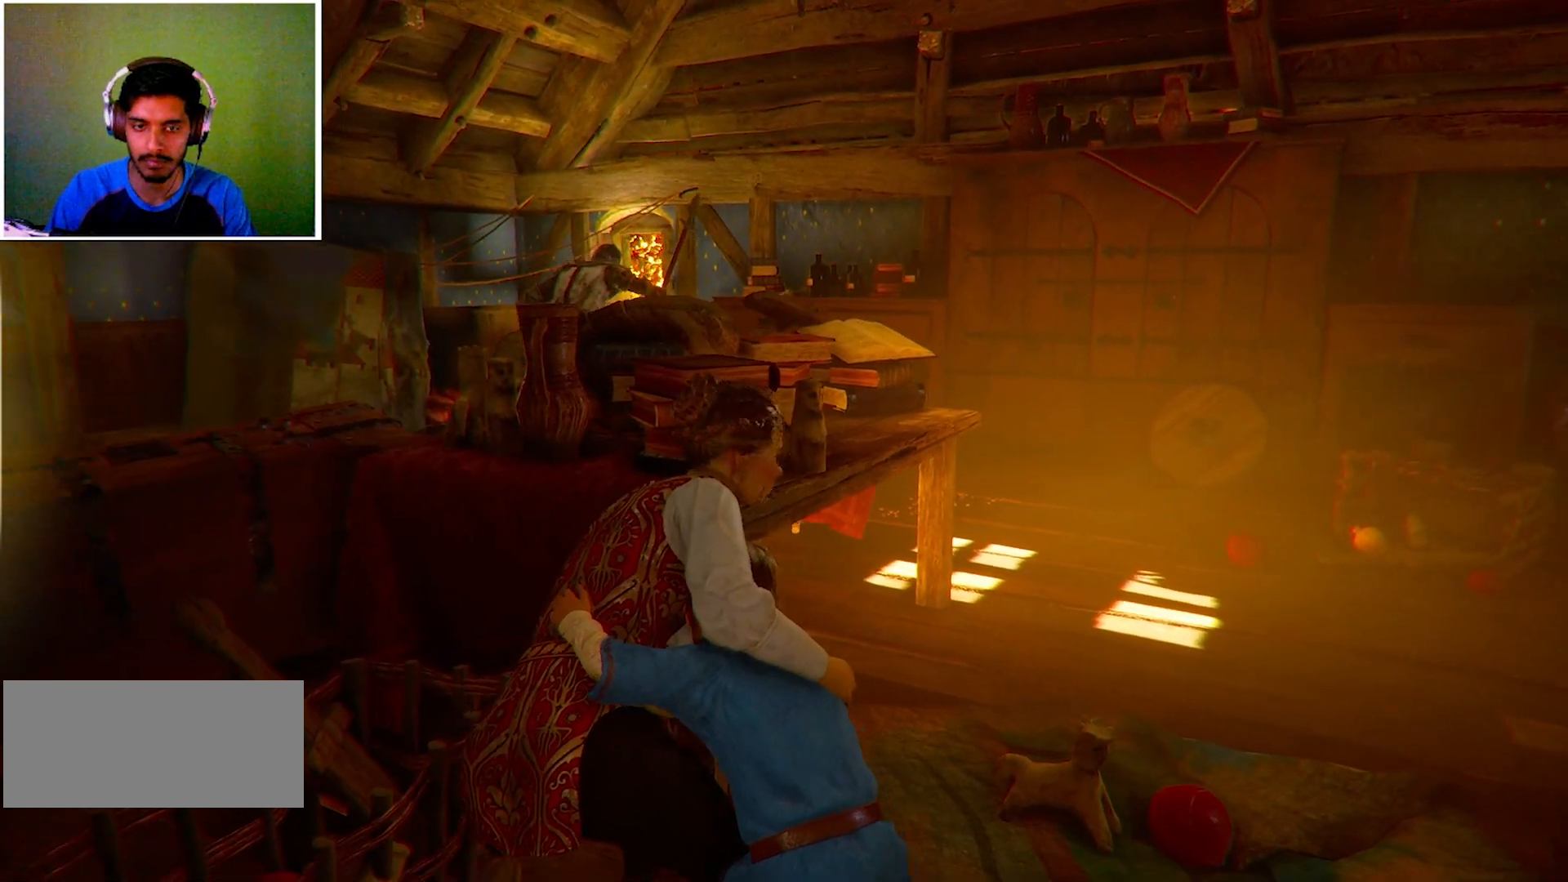
{"keys": [], "mouse": [], "events": [[200, "d", "down"], [367, "d", "up"]]}
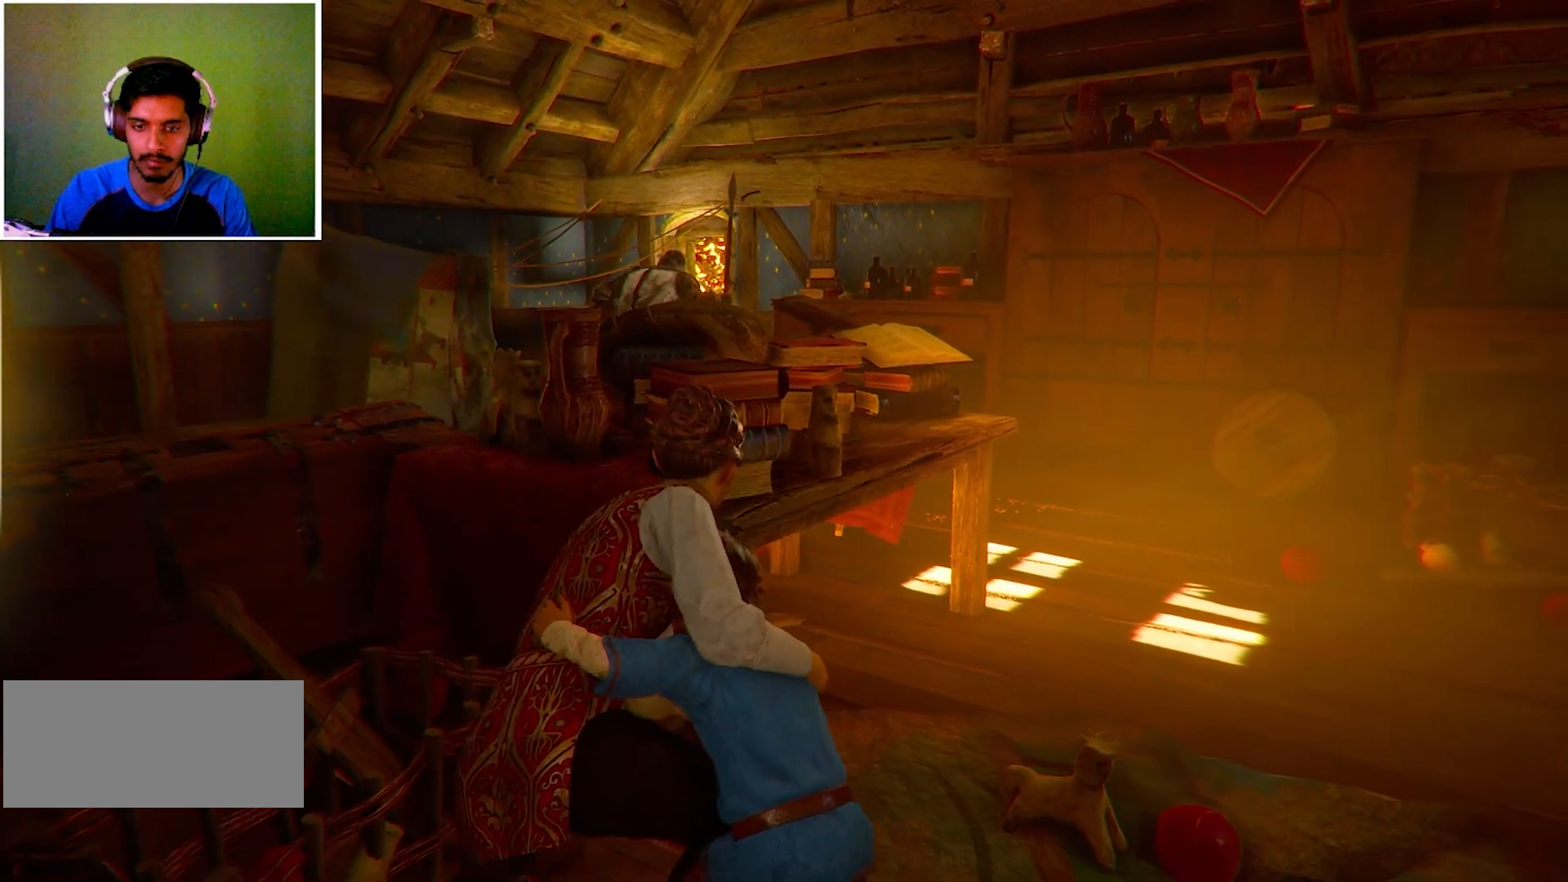
{"keys": [], "mouse": [], "events": [[167, "d", "down"], [300, "d", "up"]]}
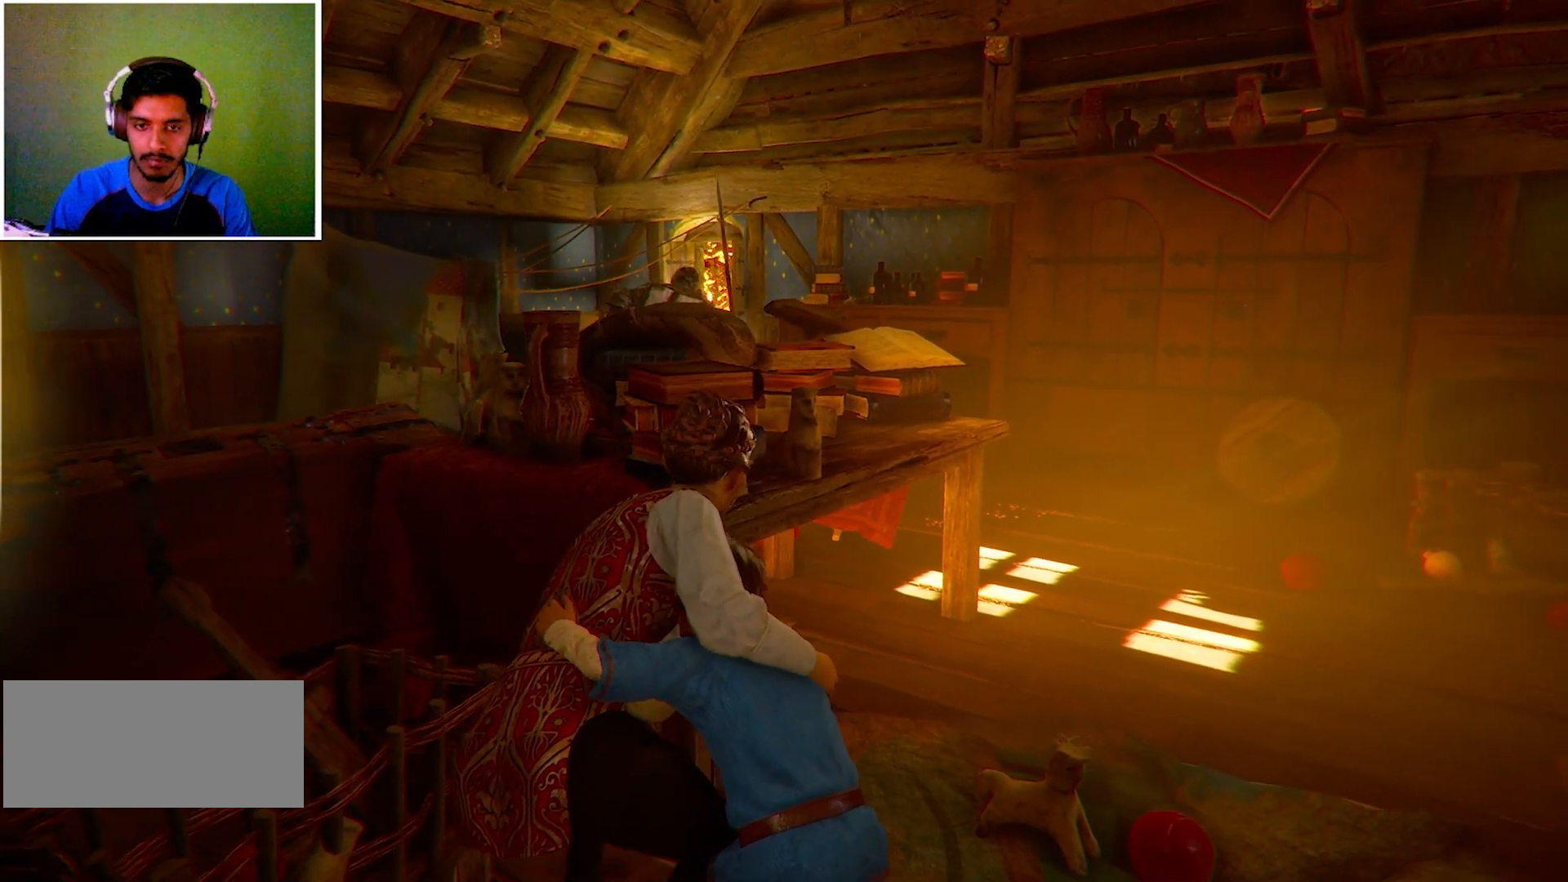
{"keys": [], "mouse": [], "events": []}
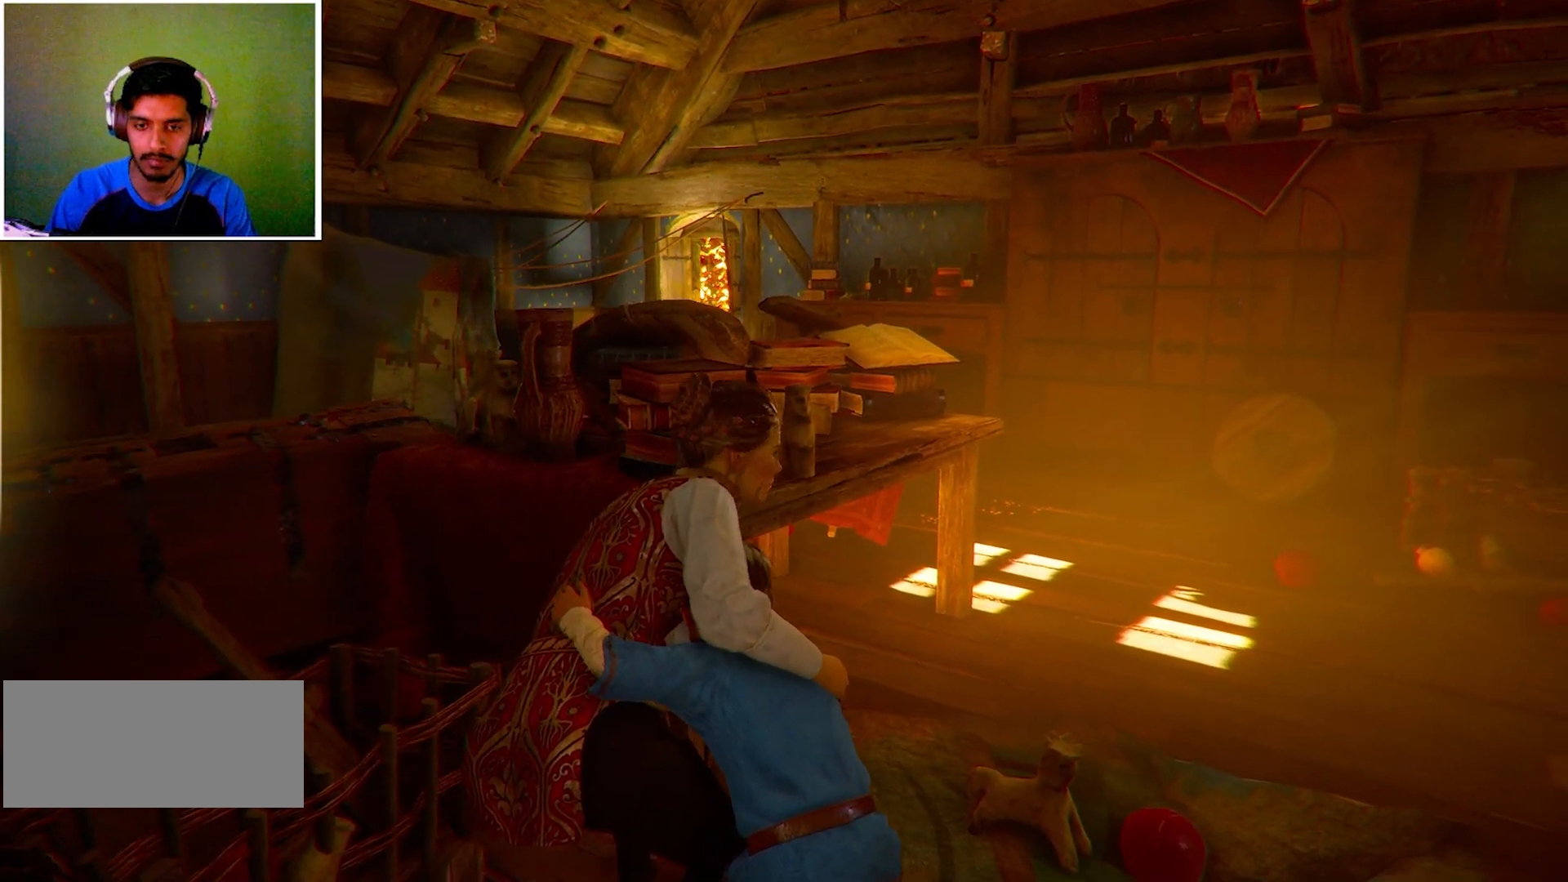
{"keys": [], "mouse": [], "events": [[66, "d", "down"], [267, "d", "up"]]}
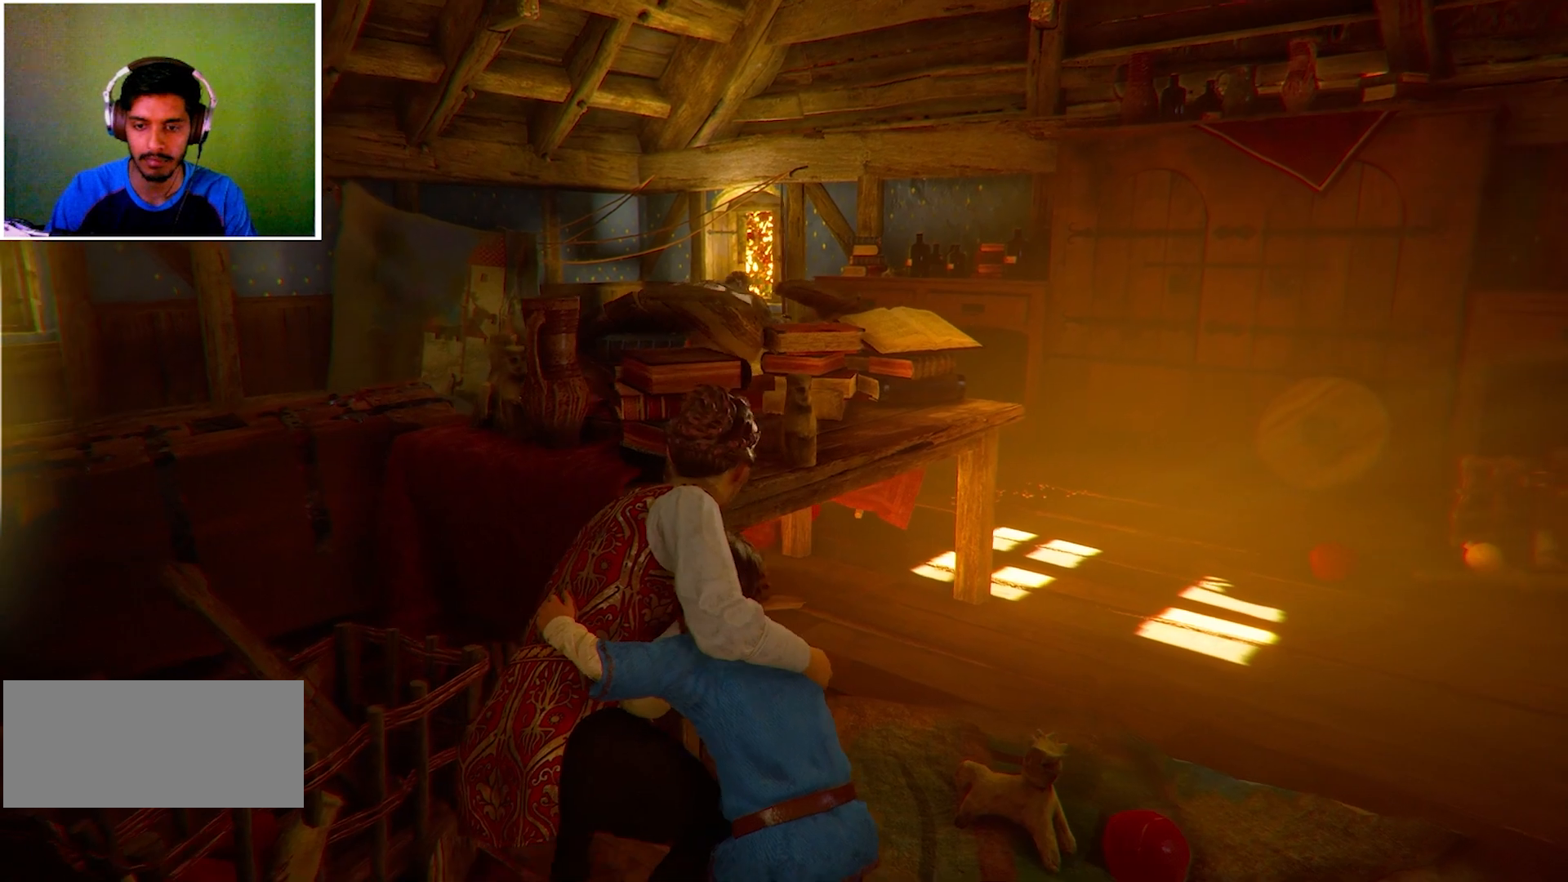
{"keys": [], "mouse": [], "events": []}
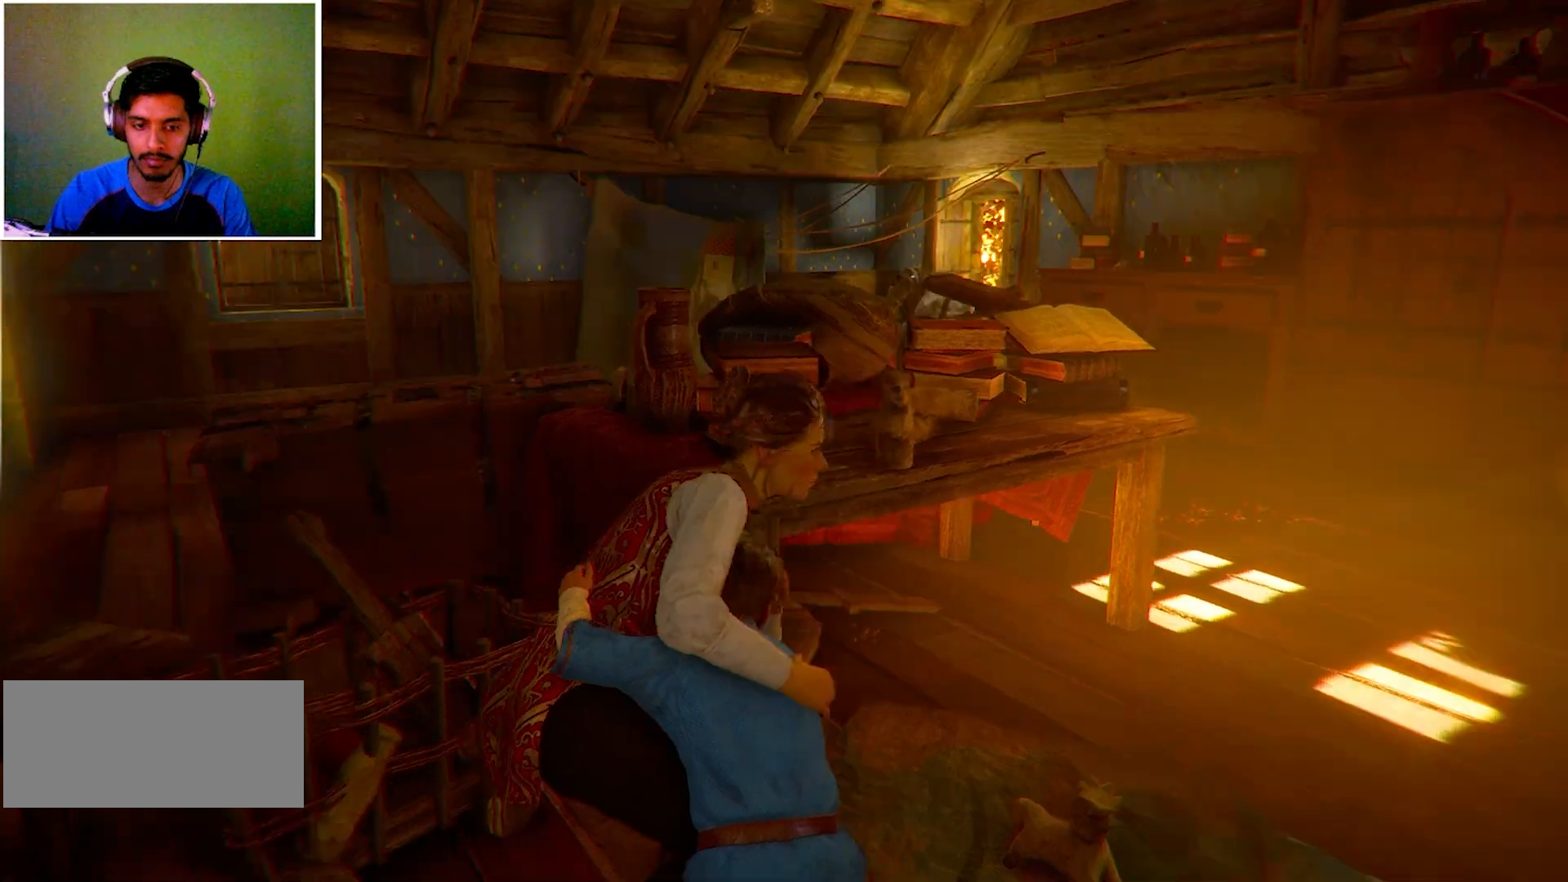
{"keys": [], "mouse": [], "events": []}
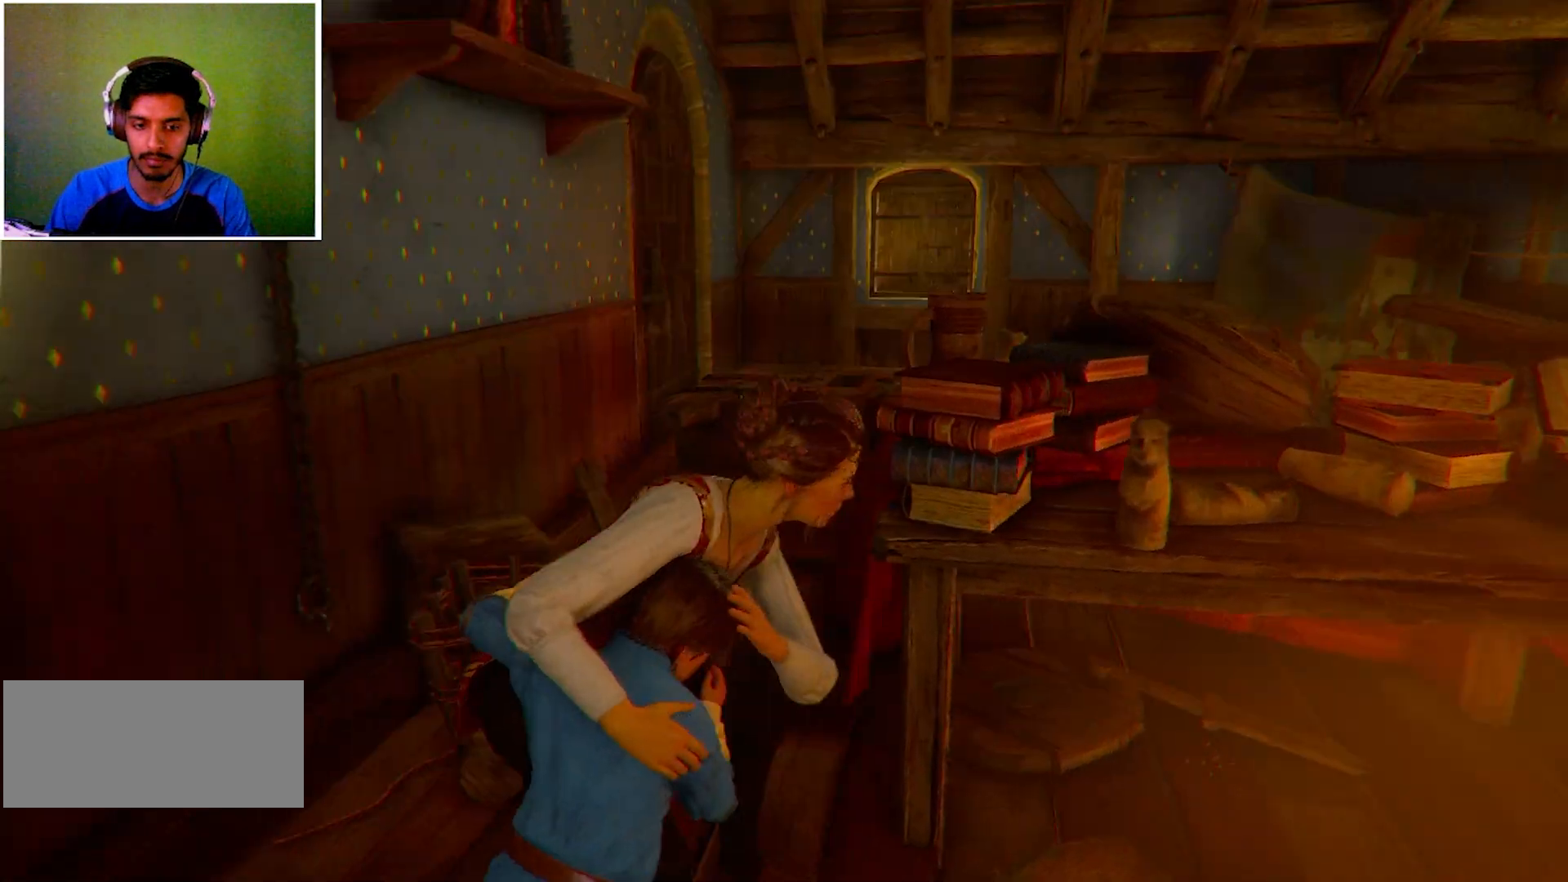
{"keys": [], "mouse": [], "events": []}
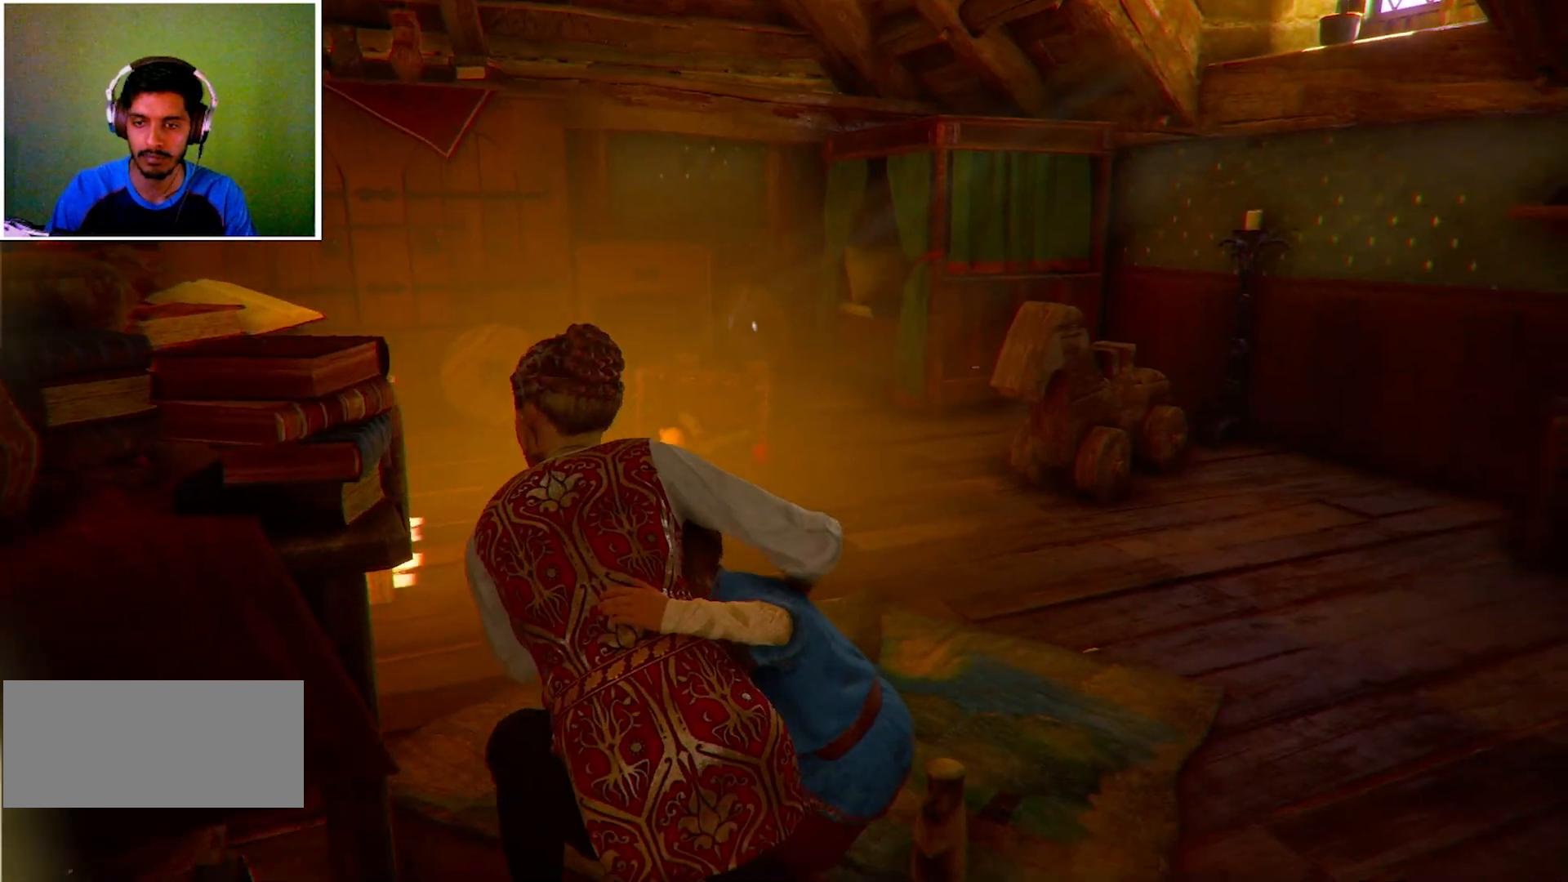
{"keys": [], "mouse": [], "events": []}
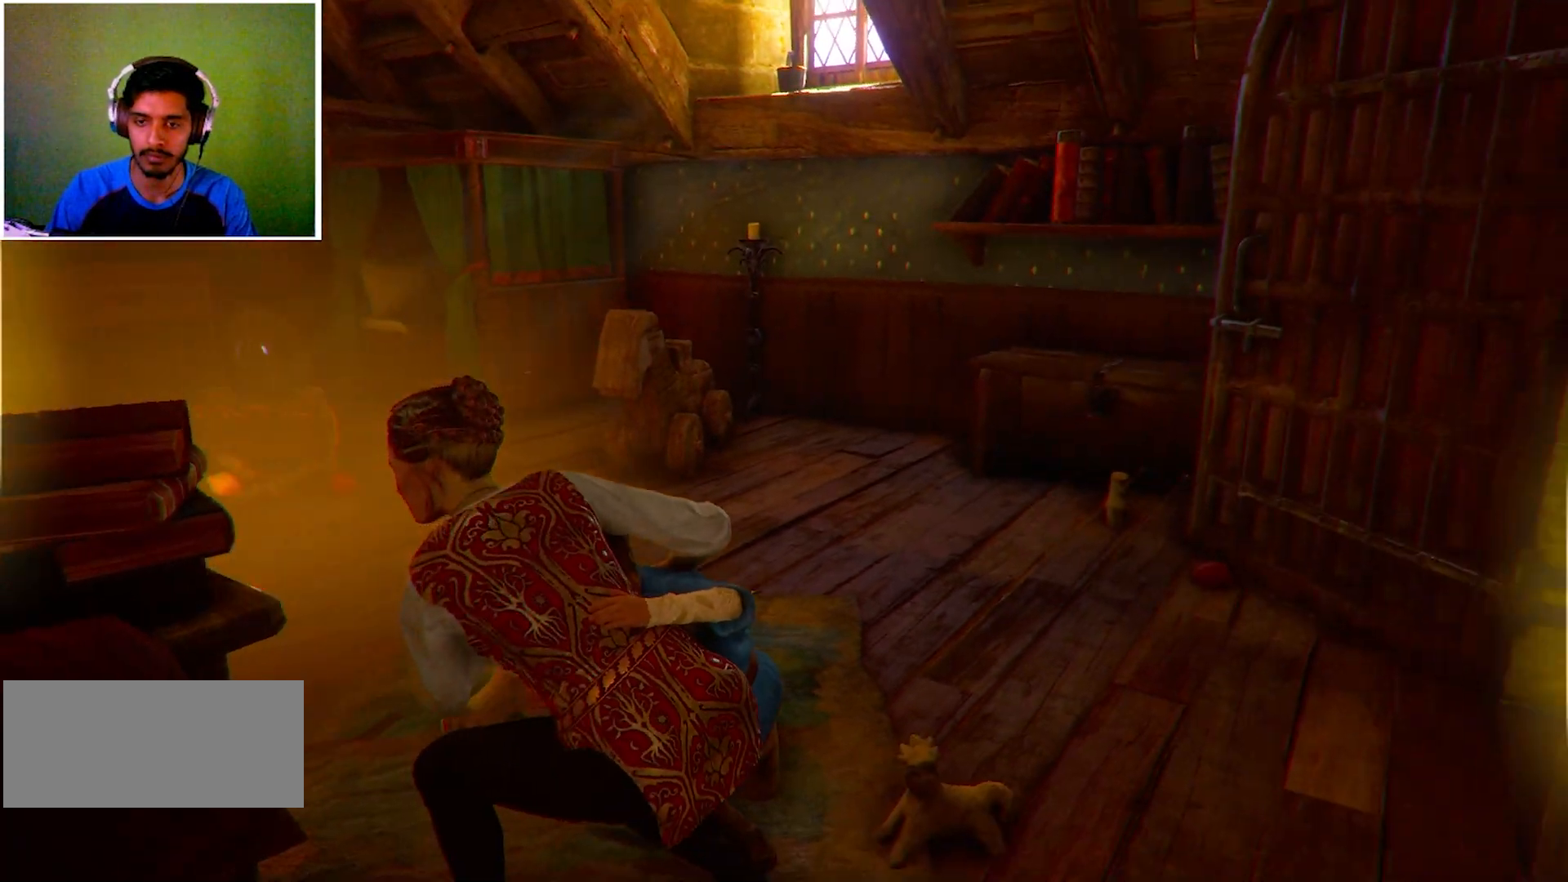
{"keys": [], "mouse": [], "events": []}
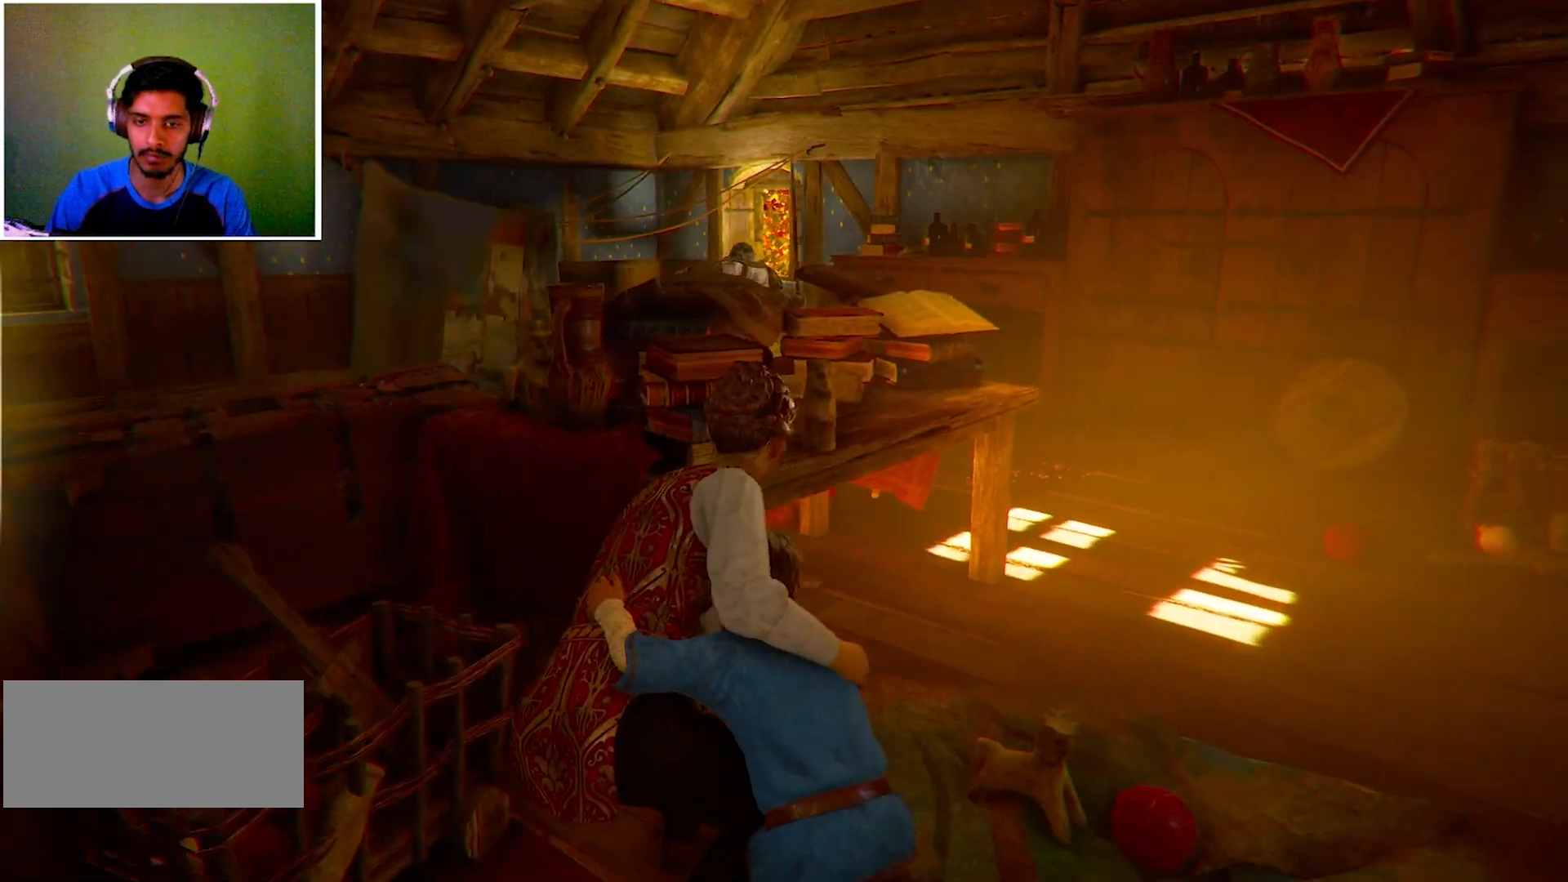
{"keys": [], "mouse": [], "events": []}
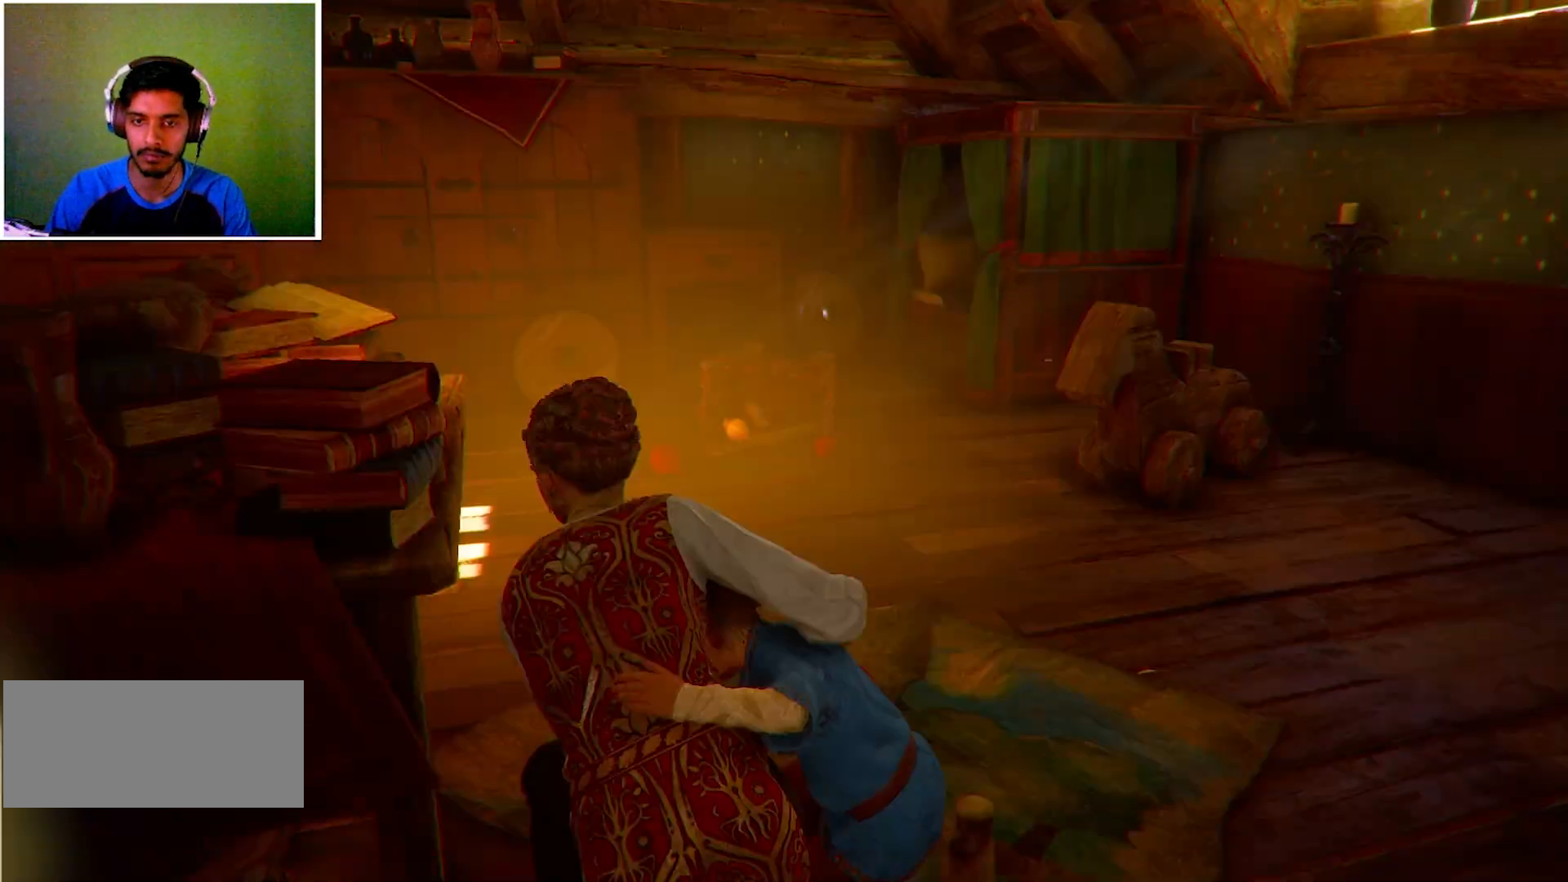
{"keys": [], "mouse": [], "events": []}
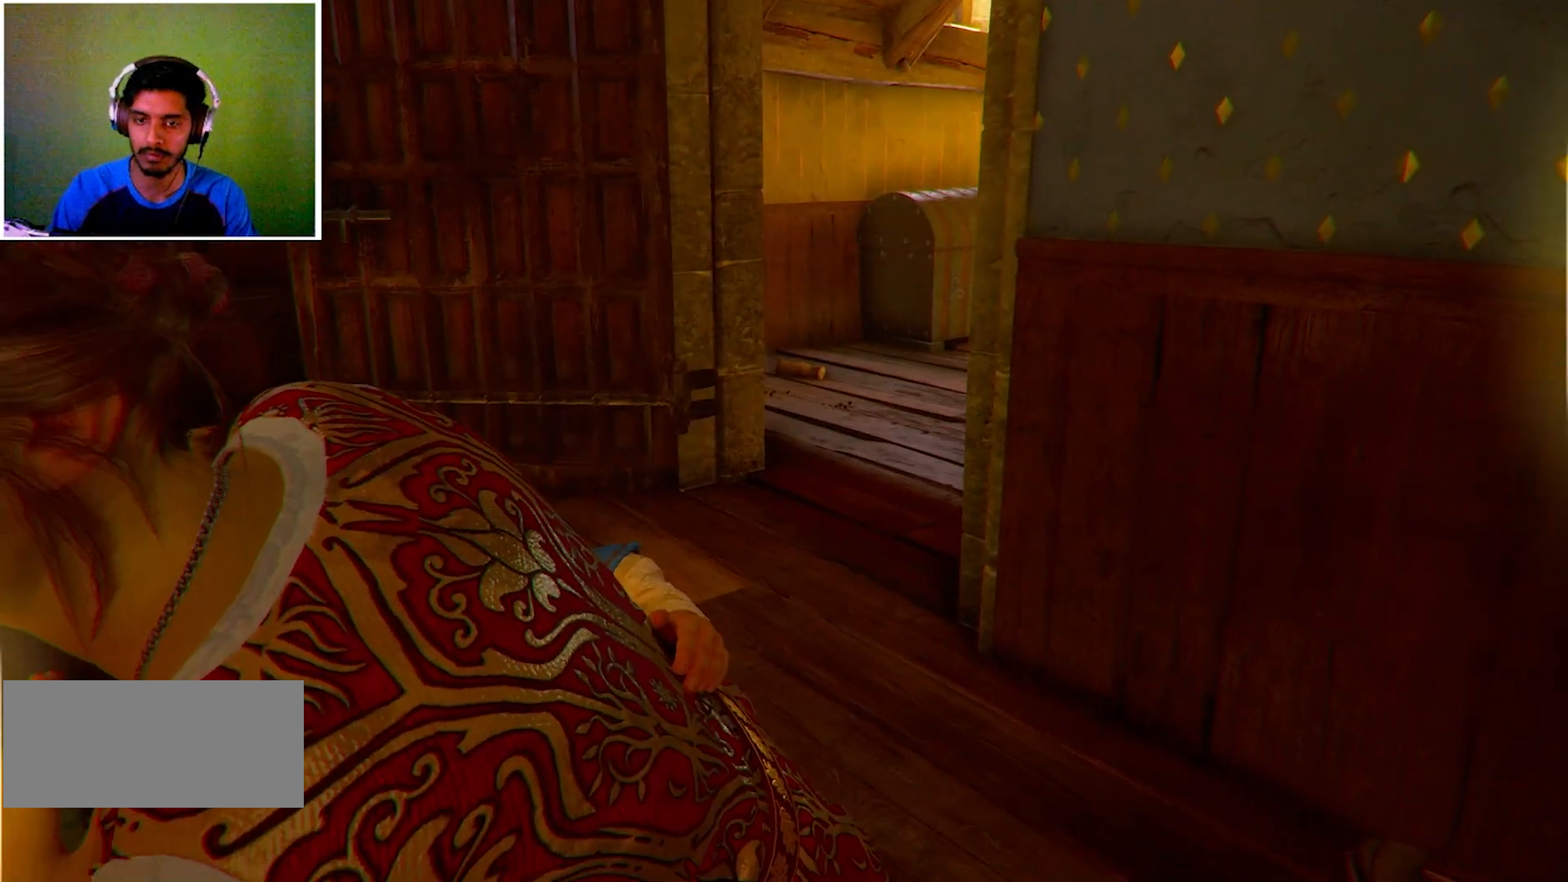
{"keys": ["w"], "mouse": [], "events": [[33, "w", "down"]]}
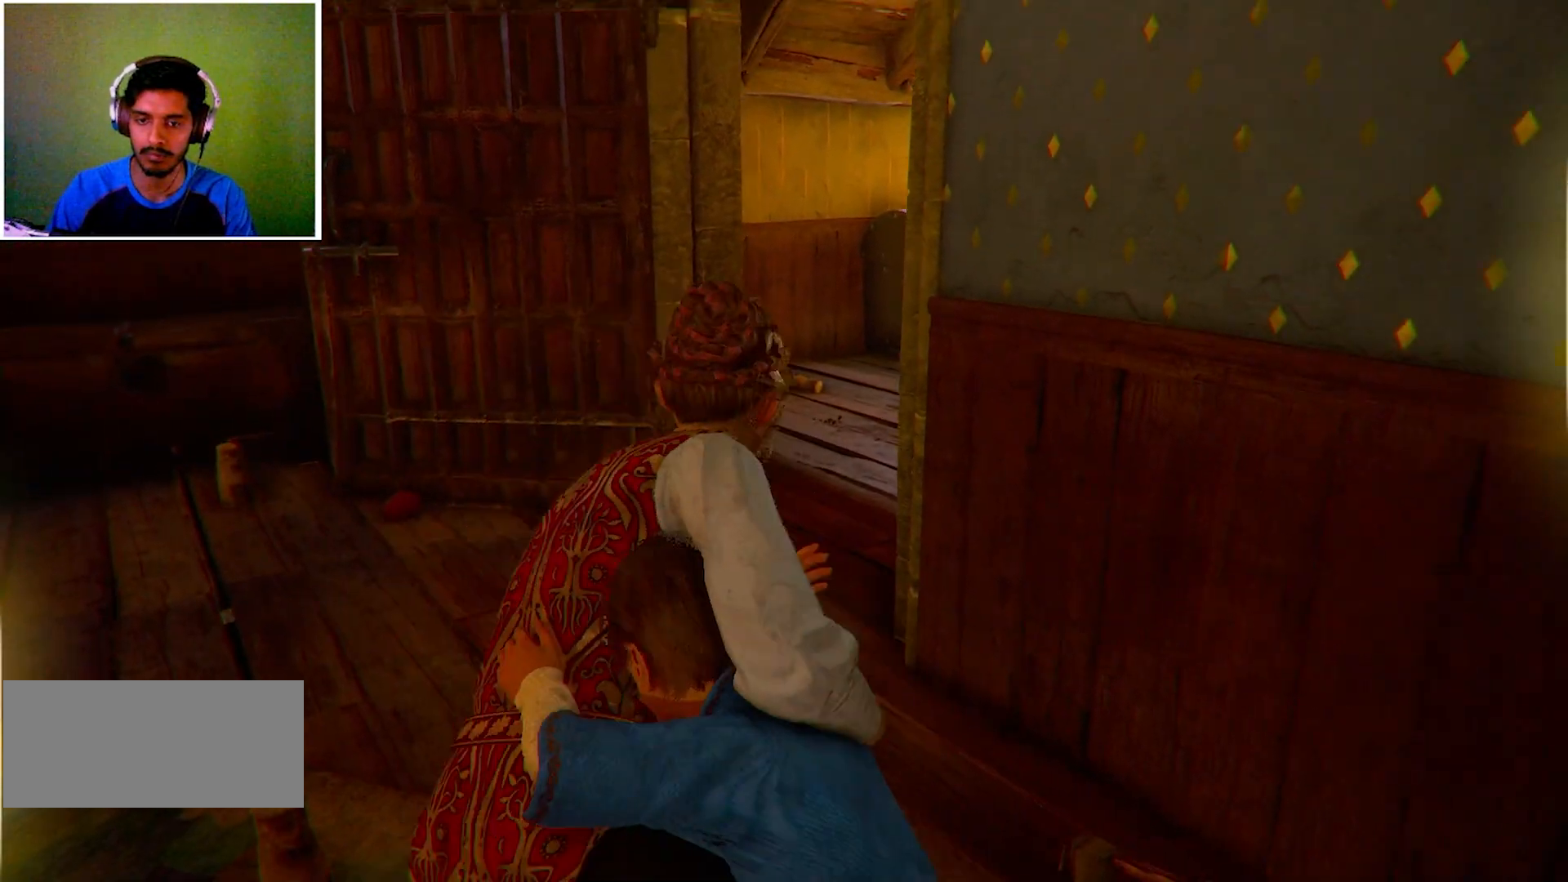
{"keys": ["w"], "mouse": [], "events": [[267, "a", "down"], [501, "a", "up"]]}
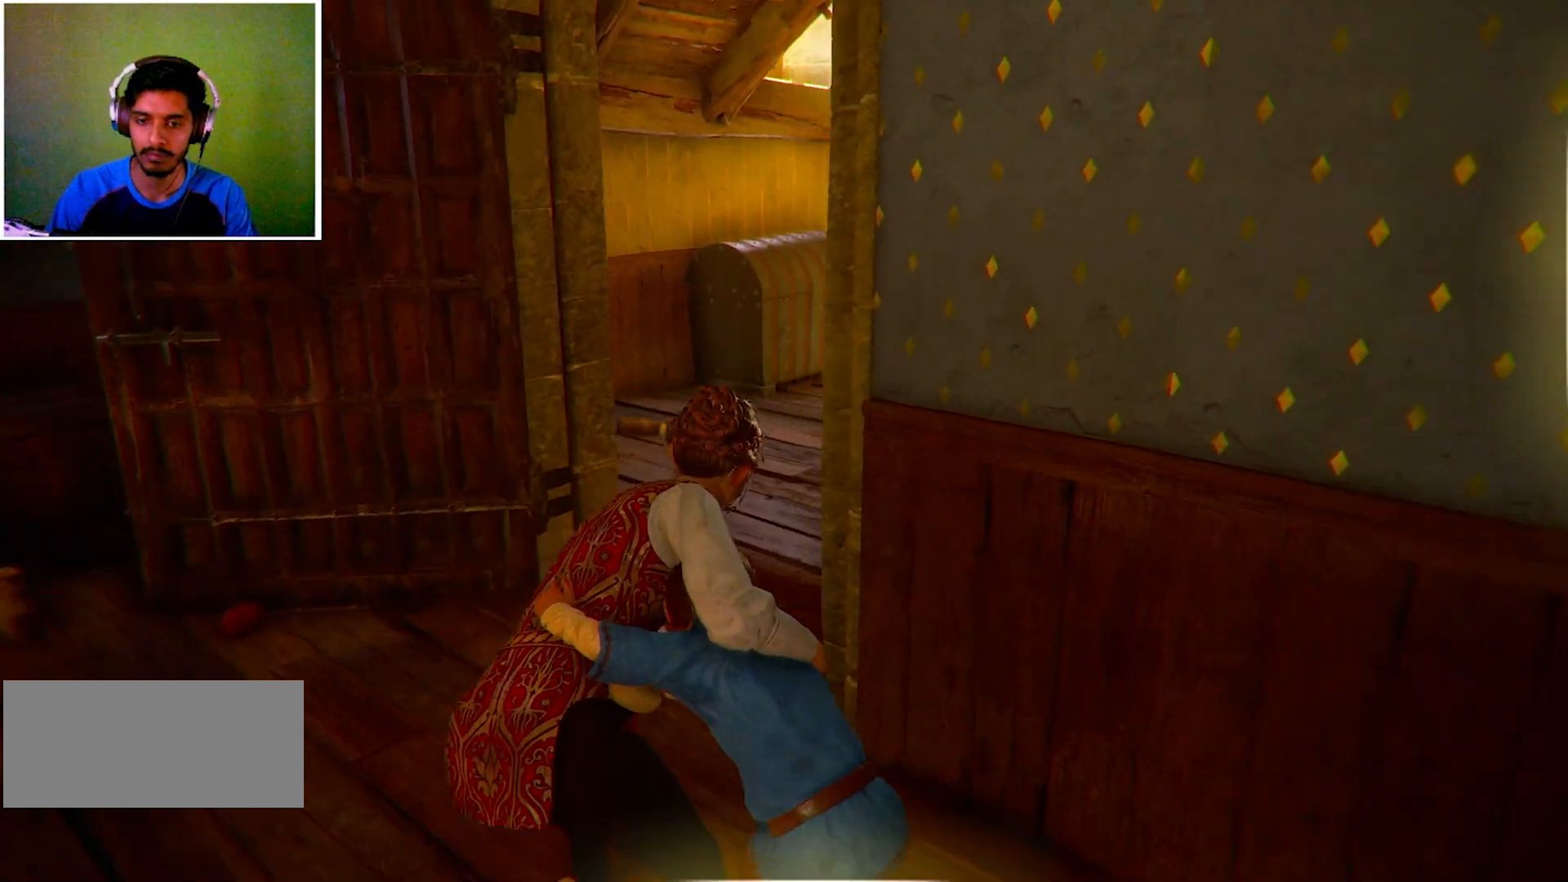
{"keys": ["a", "w"], "mouse": [], "events": [[267, "a", "down"]]}
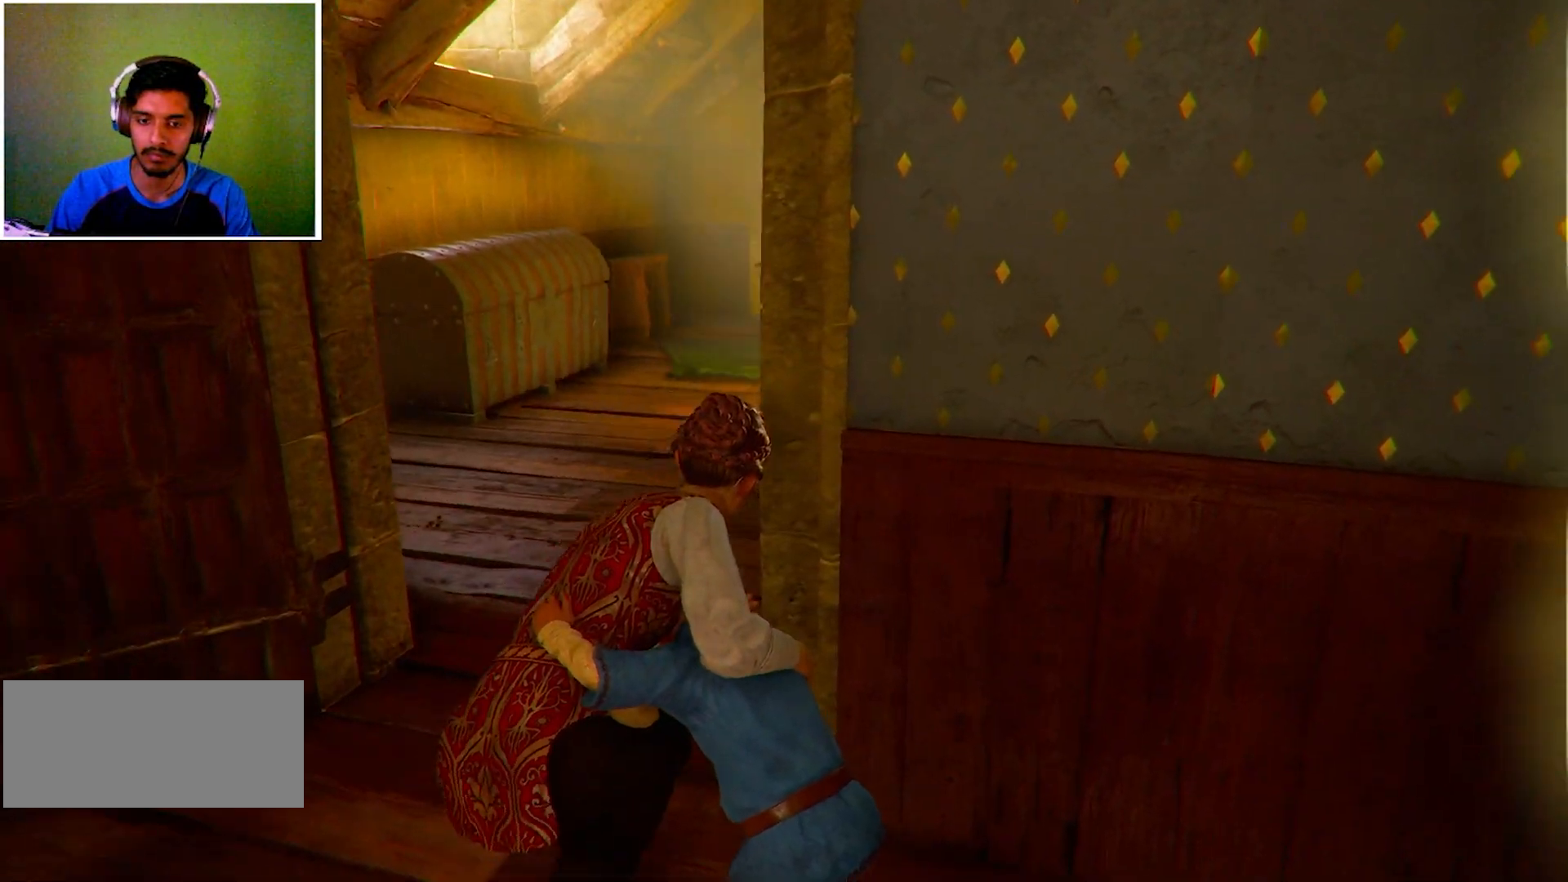
{"keys": ["a", "w"], "mouse": [], "events": [[267, "a", "up"], [401, "a", "down"]]}
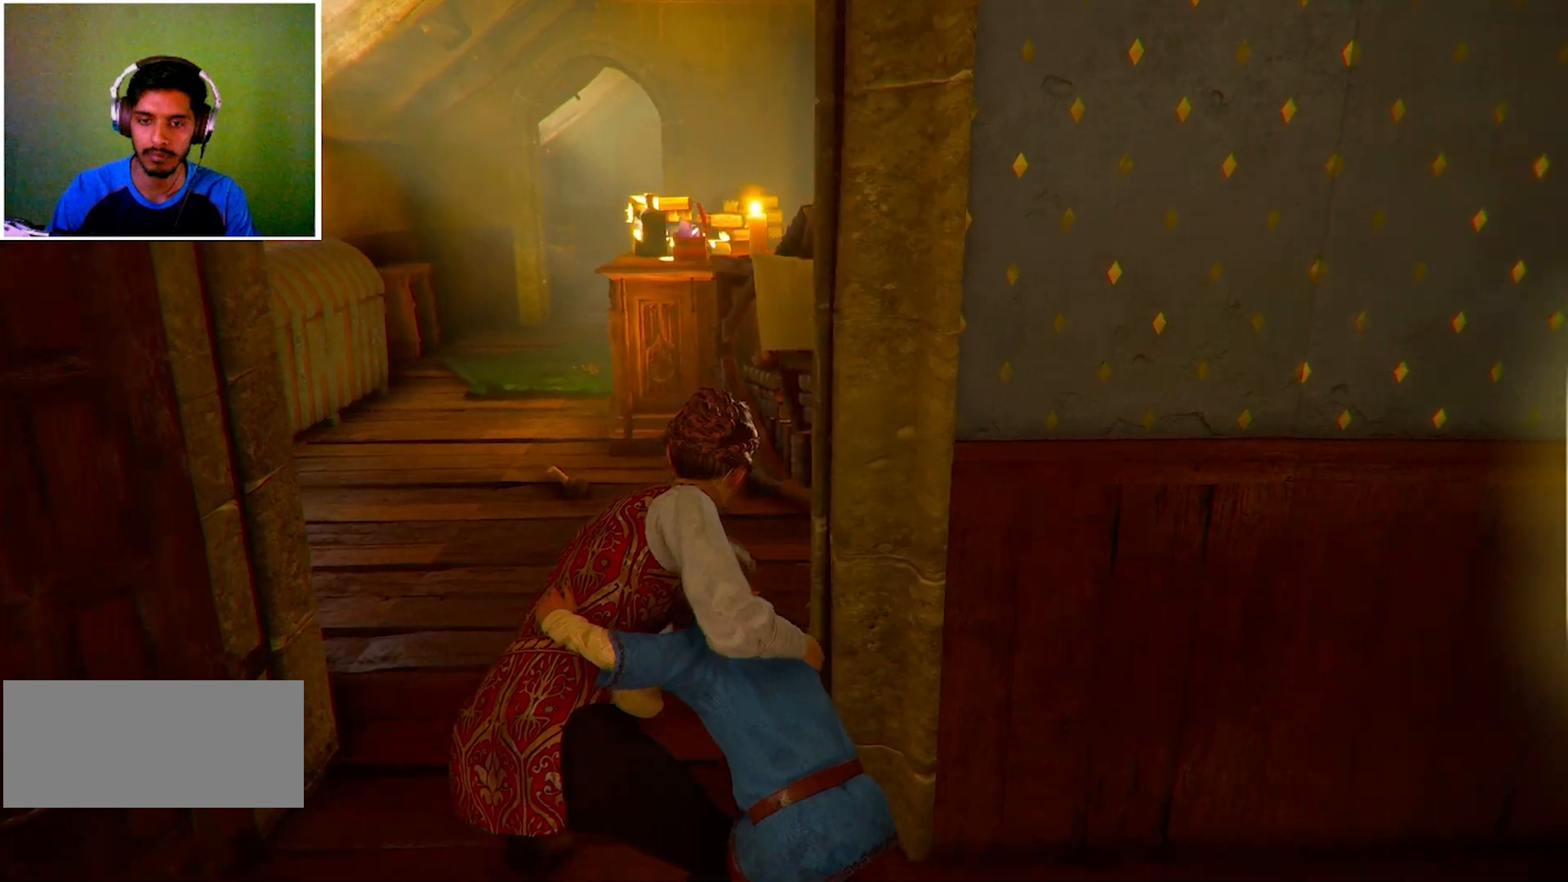
{"keys": ["w"], "mouse": [], "events": [[66, "a", "up"], [333, "a", "down"], [467, "a", "up"]]}
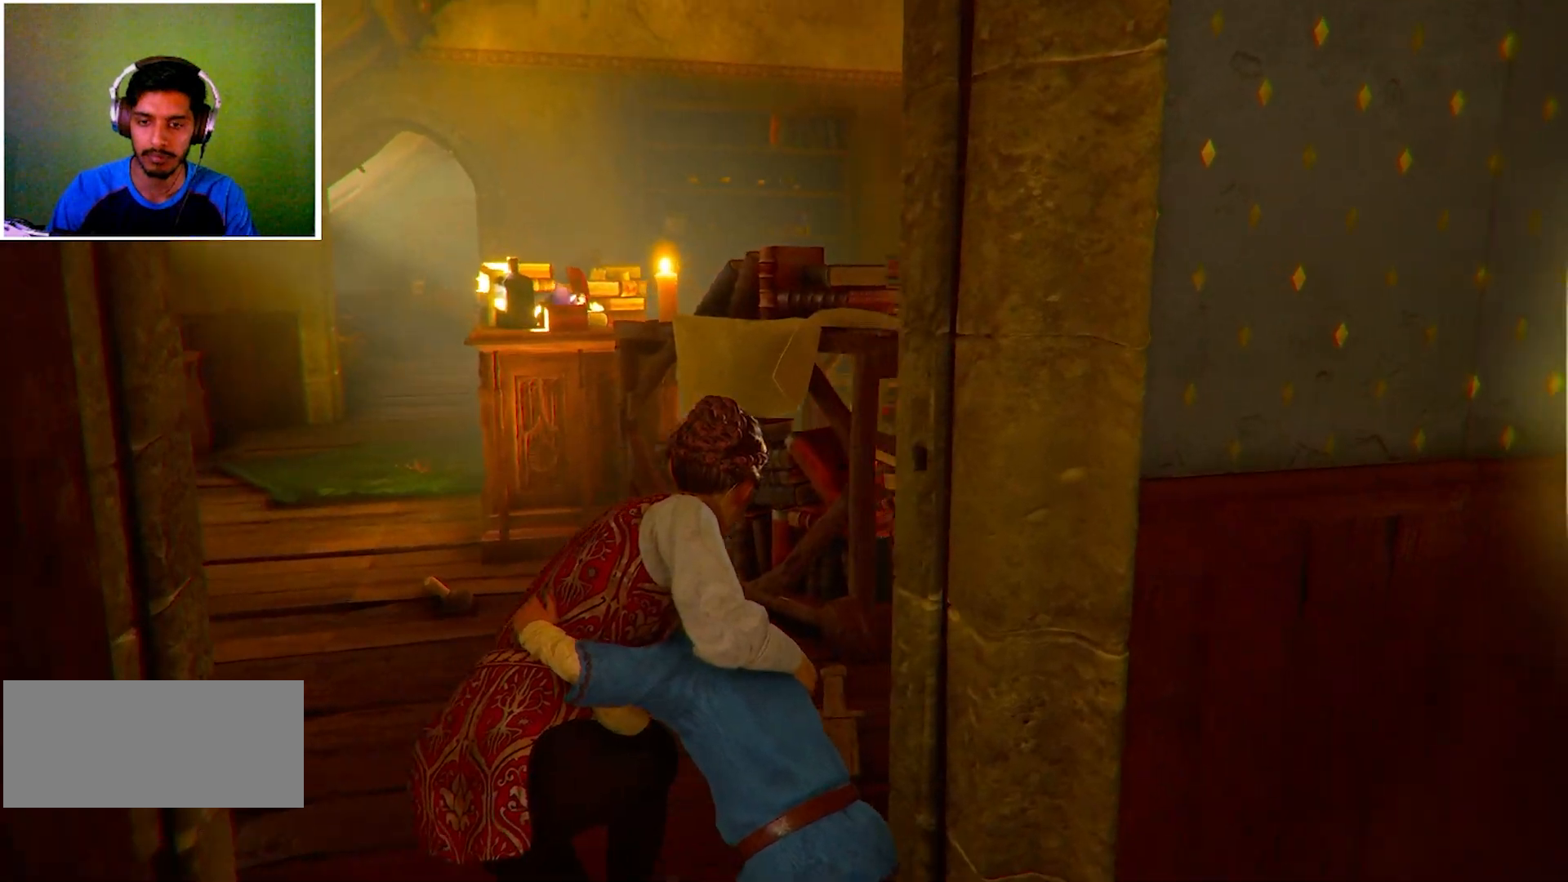
{"keys": ["w"], "mouse": [], "events": [[301, "a", "down"], [467, "a", "up"]]}
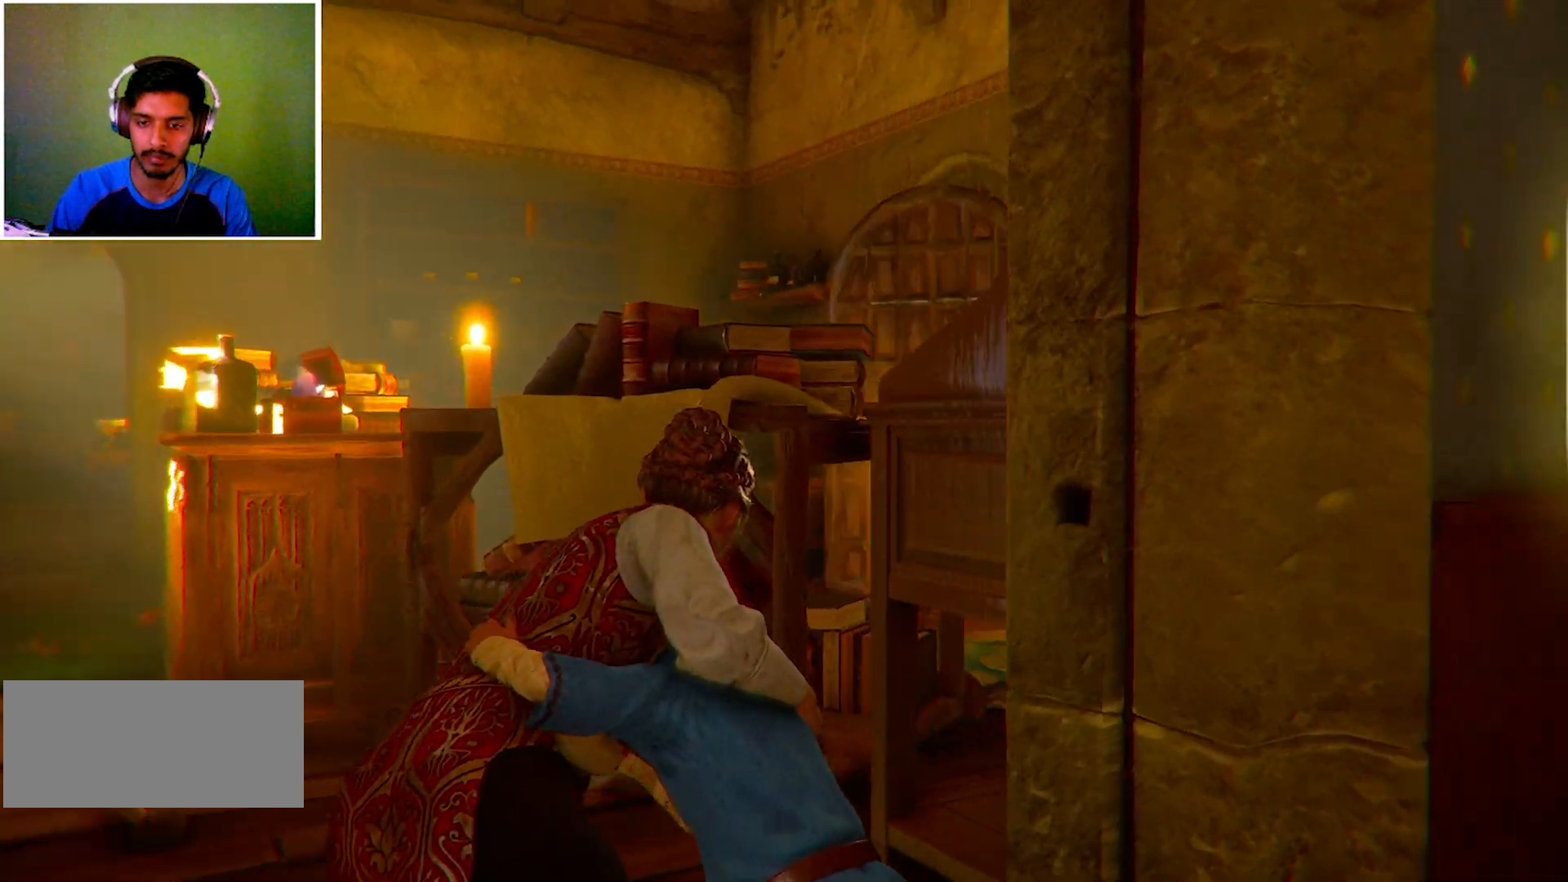
{"keys": ["a", "w"], "mouse": [], "events": [[167, "a", "down"]]}
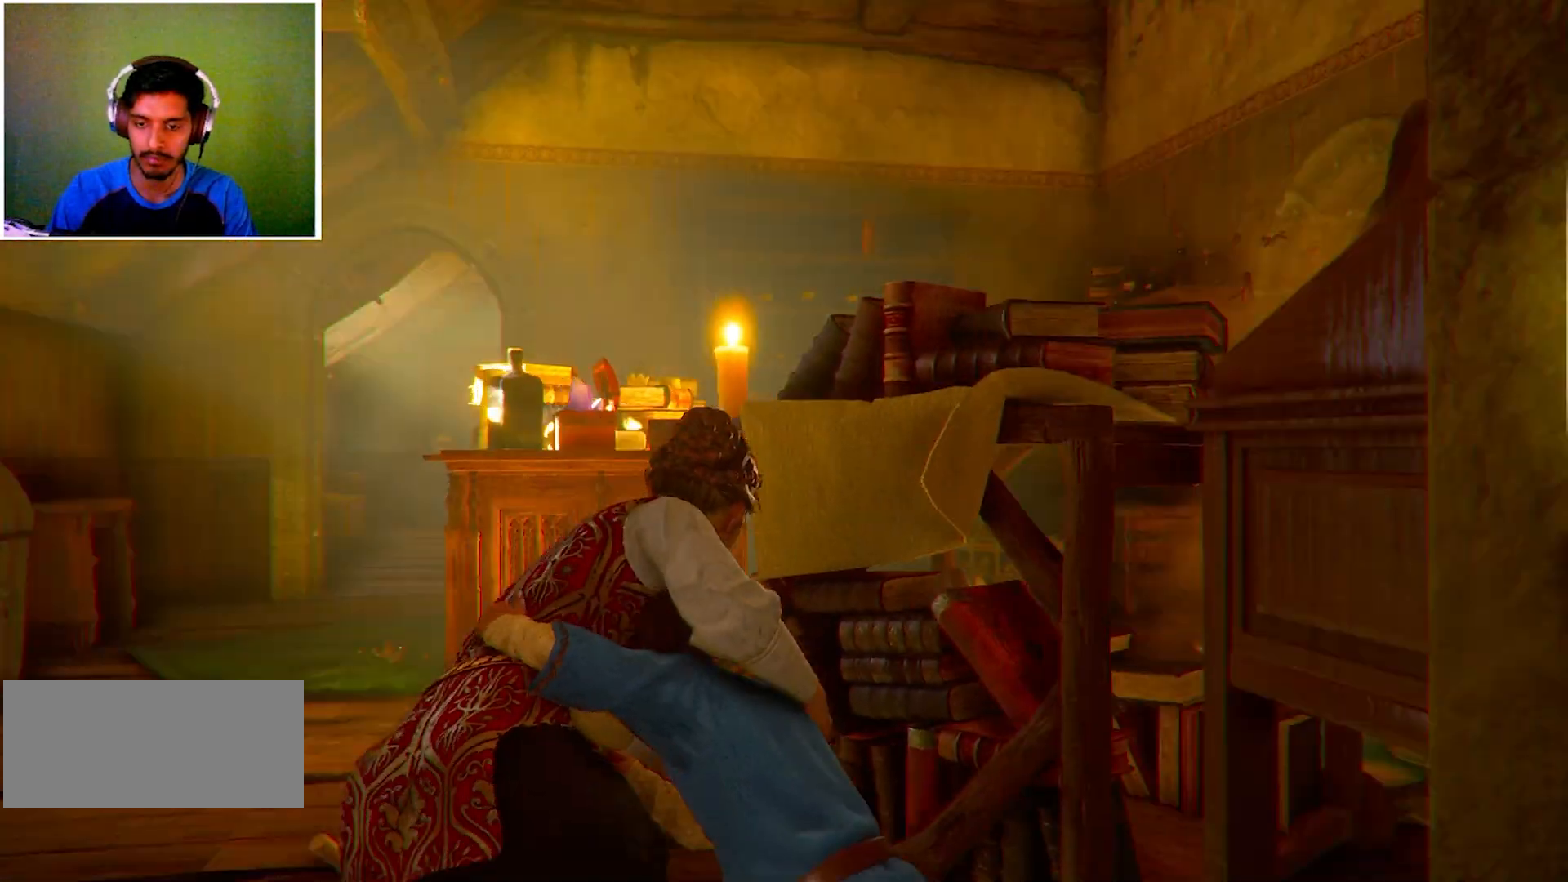
{"keys": ["a", "w"], "mouse": [], "events": []}
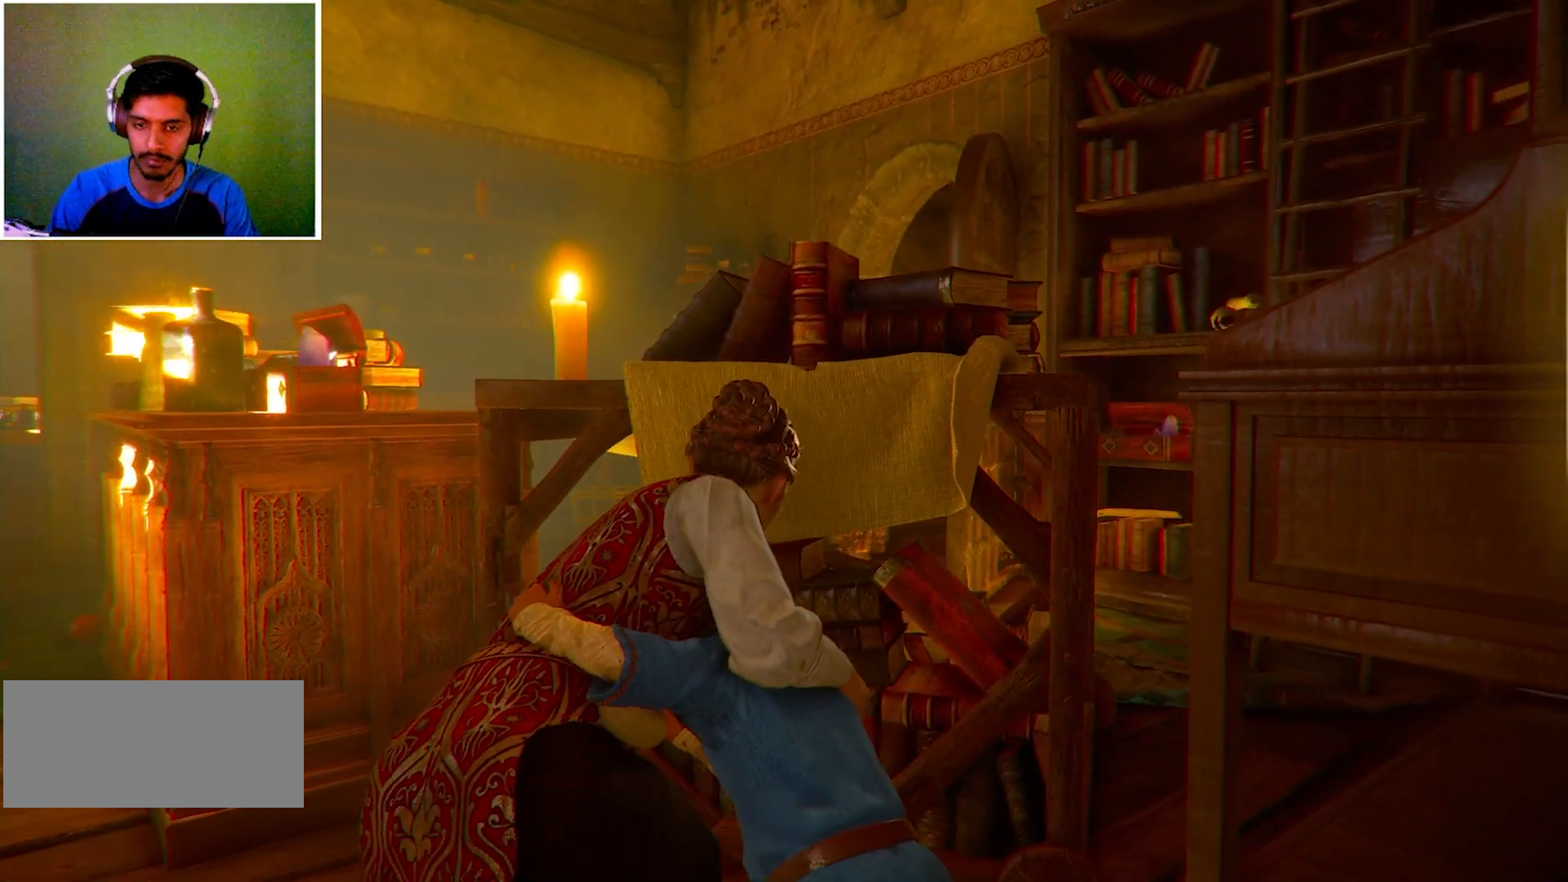
{"keys": ["a", "w"], "mouse": [], "events": []}
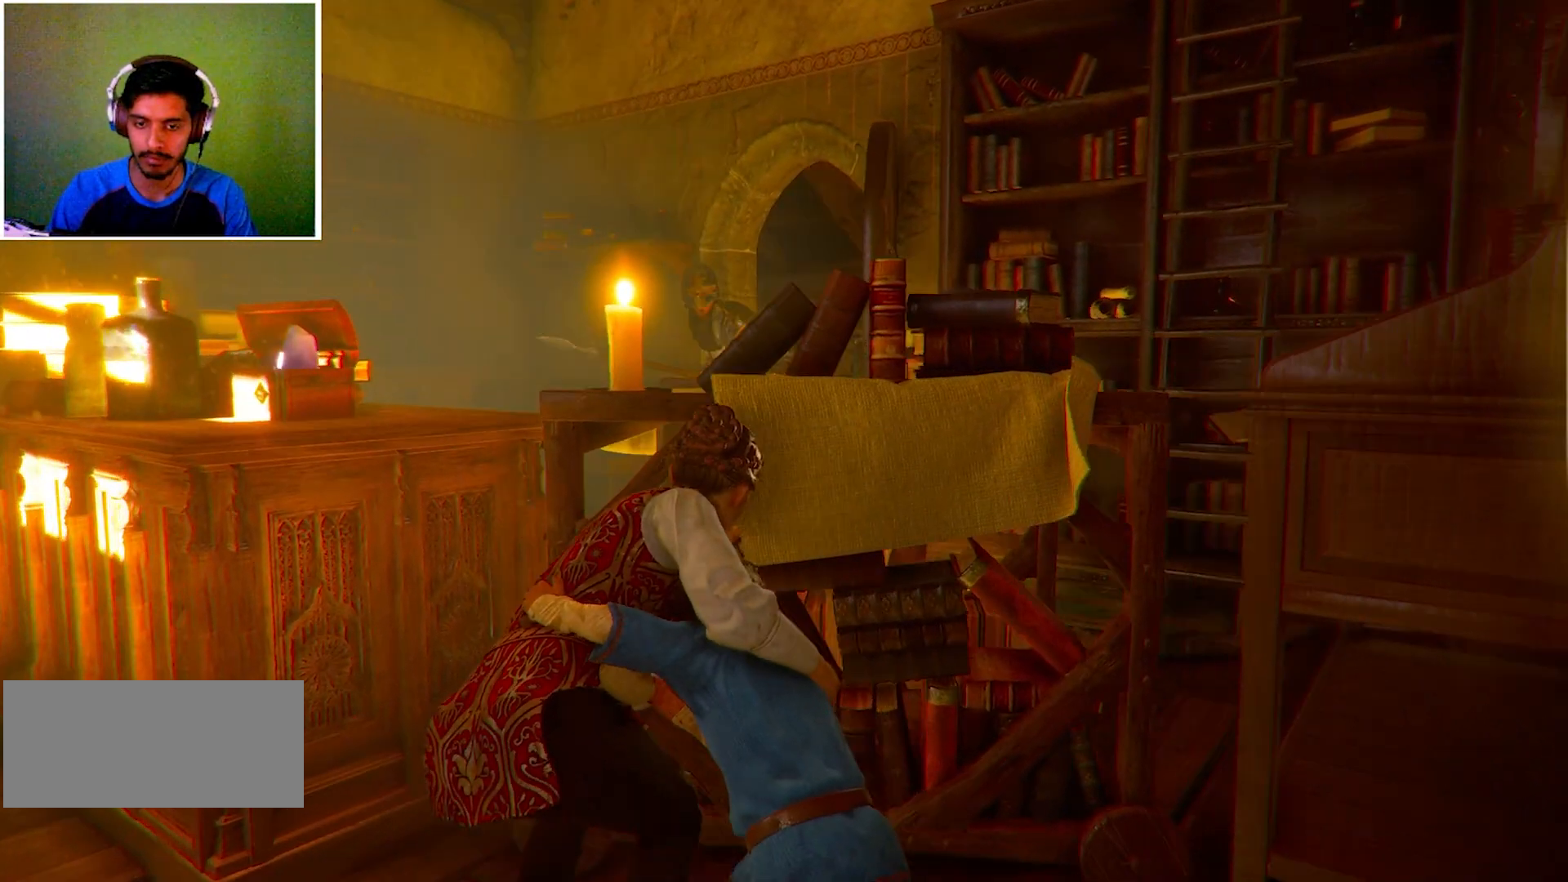
{"keys": ["a"], "mouse": [], "events": [[100, "w", "up"]]}